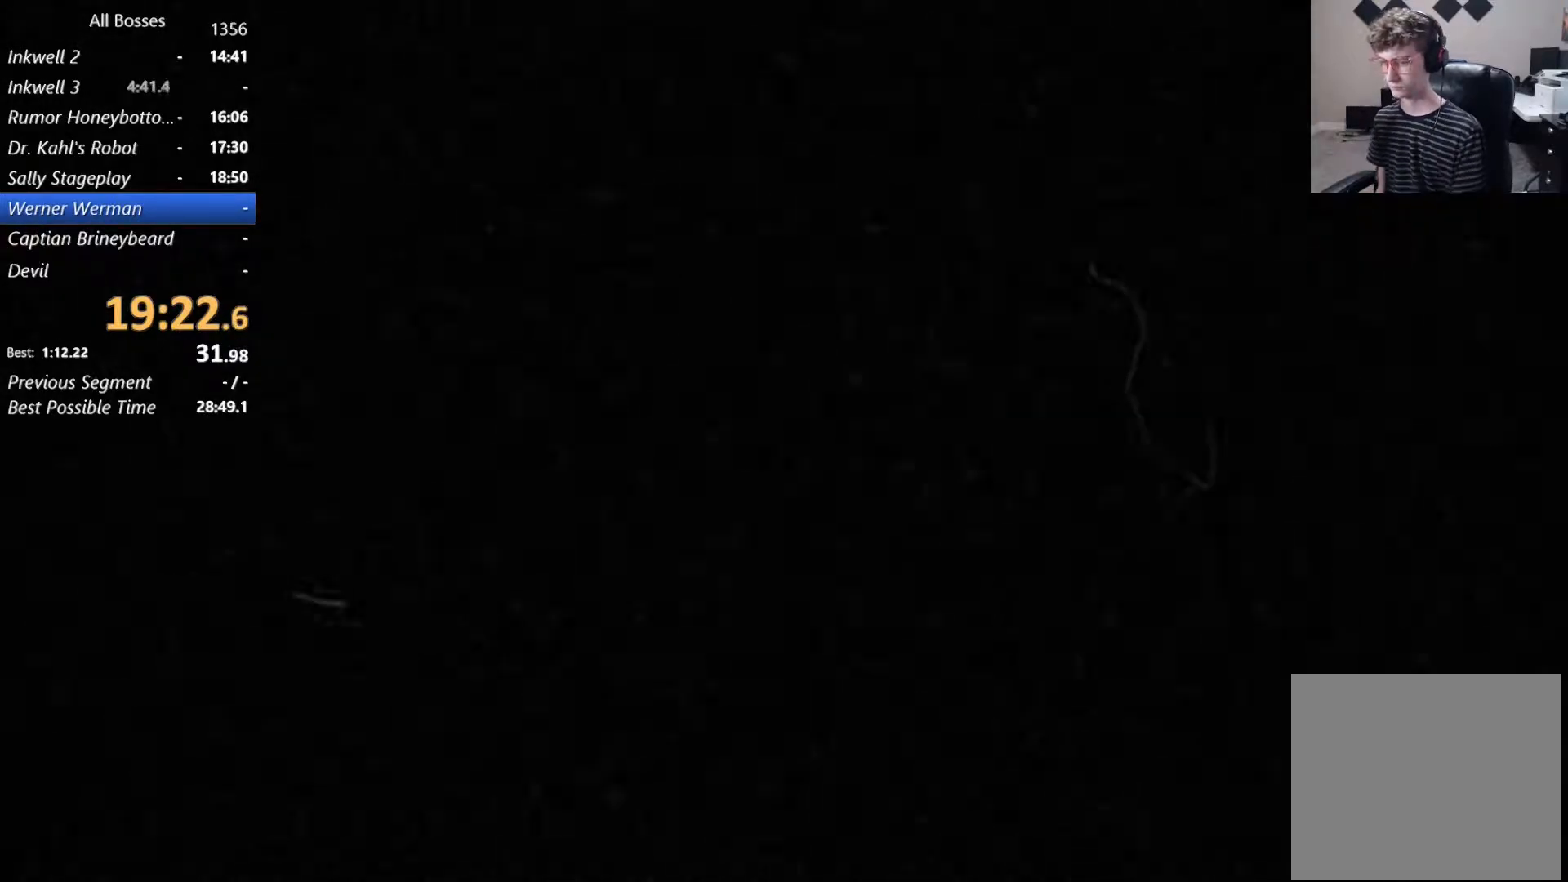
Gameplay with a controller (Xbox layout); each line is a JSON object with the inputs held at the frame after it. "events" lists button and stick changes between this image and that frame as [ms after this image, input, new state], when the widget could be followed in between. Not read: right_stick.
{"buttons": [], "left_stick": "center", "events": []}
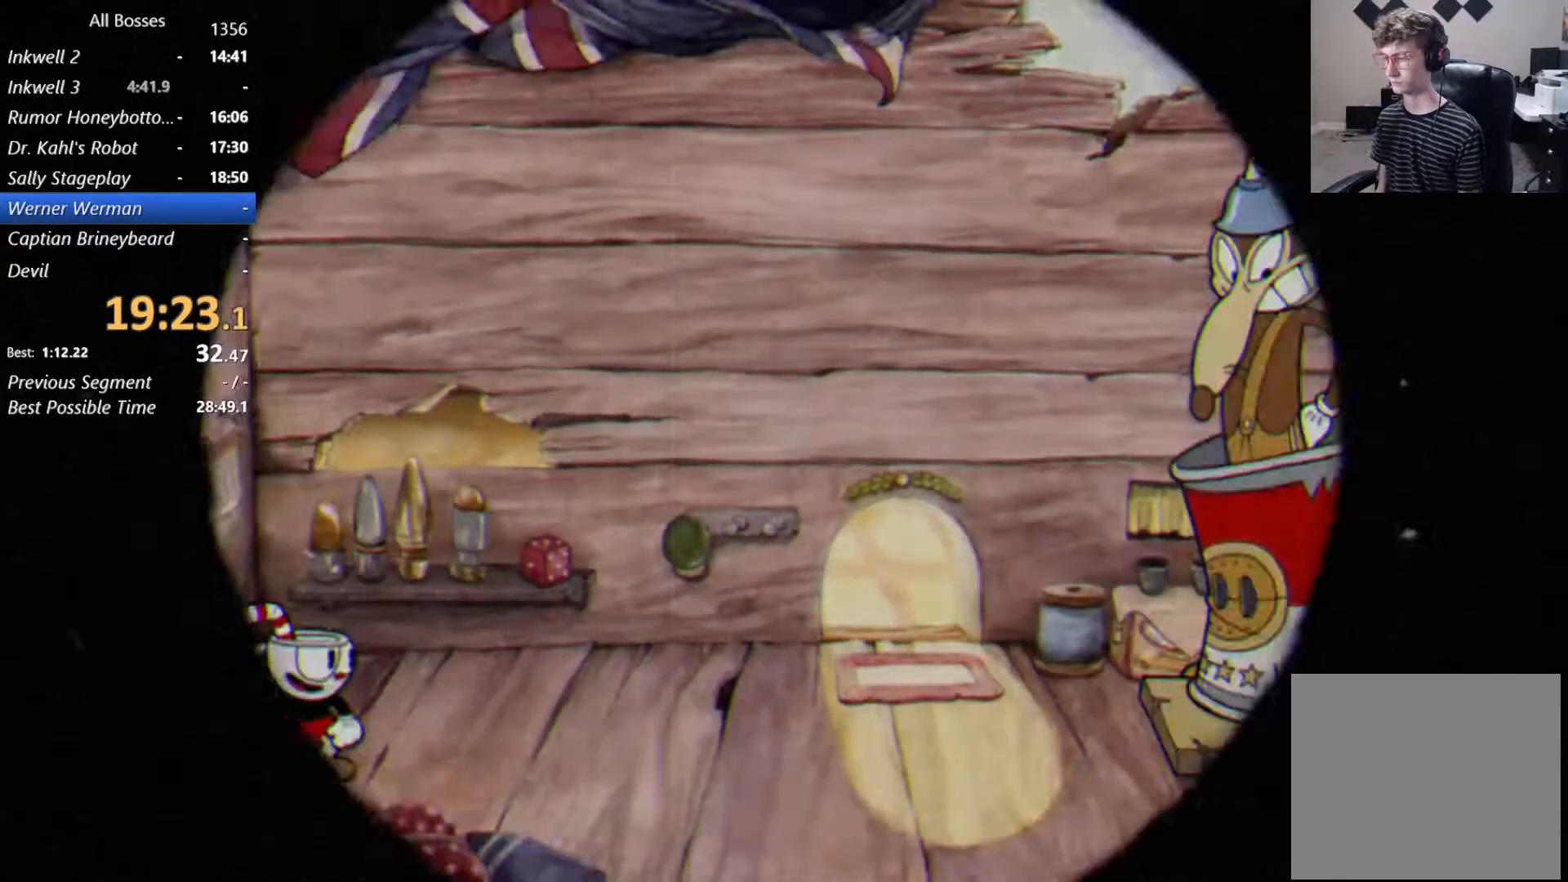
{"buttons": ["L2"], "left_stick": "up-right", "events": [[300, "left_stick", "up-right"], [367, "L2", "down"]]}
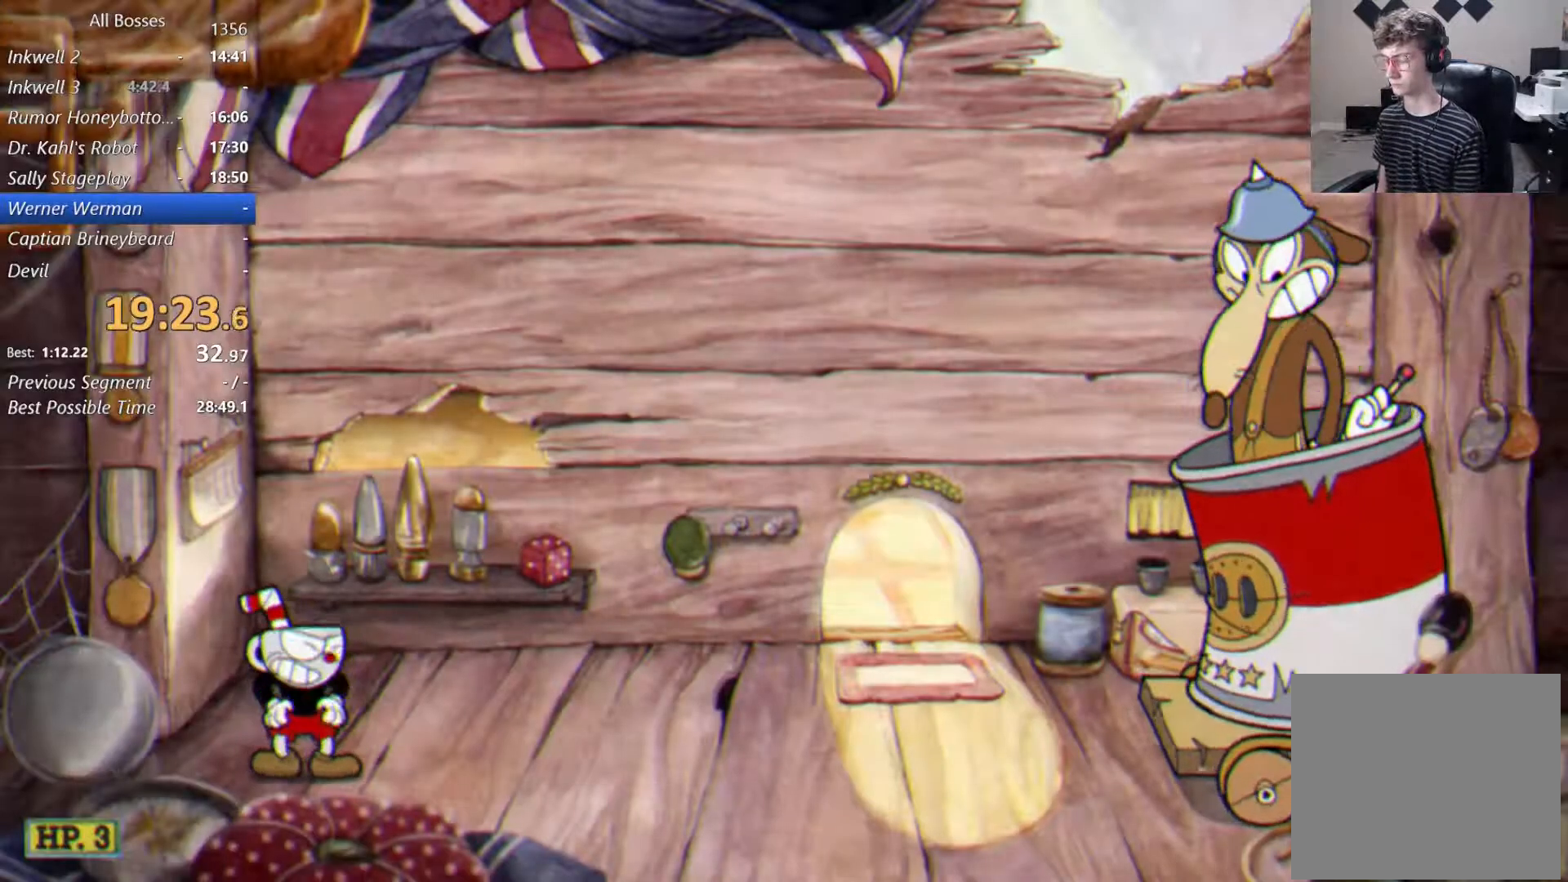
{"buttons": ["L2"], "left_stick": "up-right", "events": []}
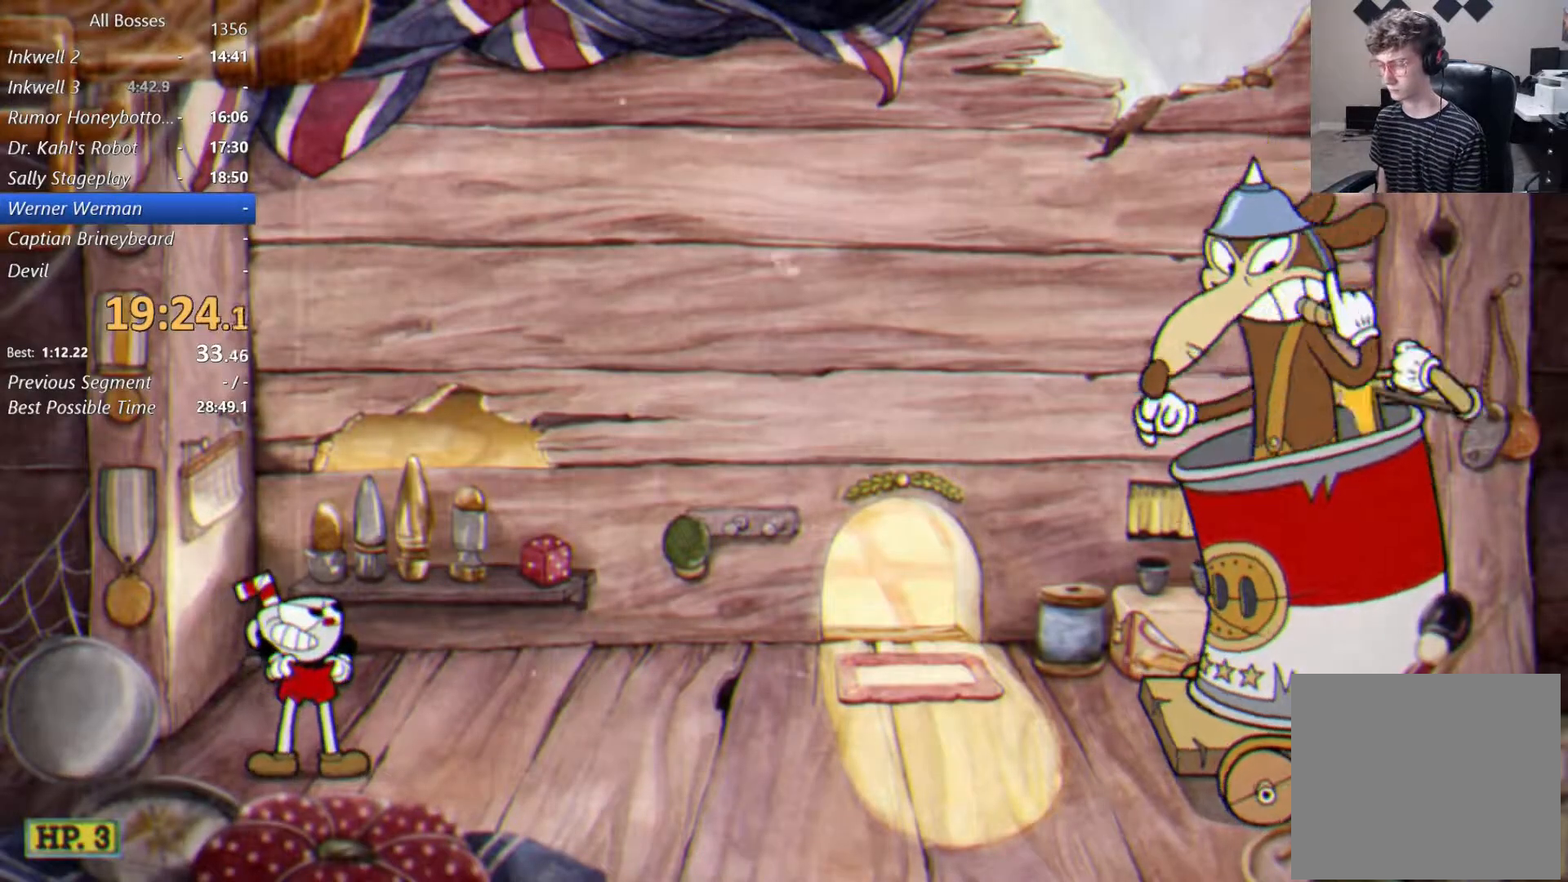
{"buttons": ["L2"], "left_stick": "up-right", "events": []}
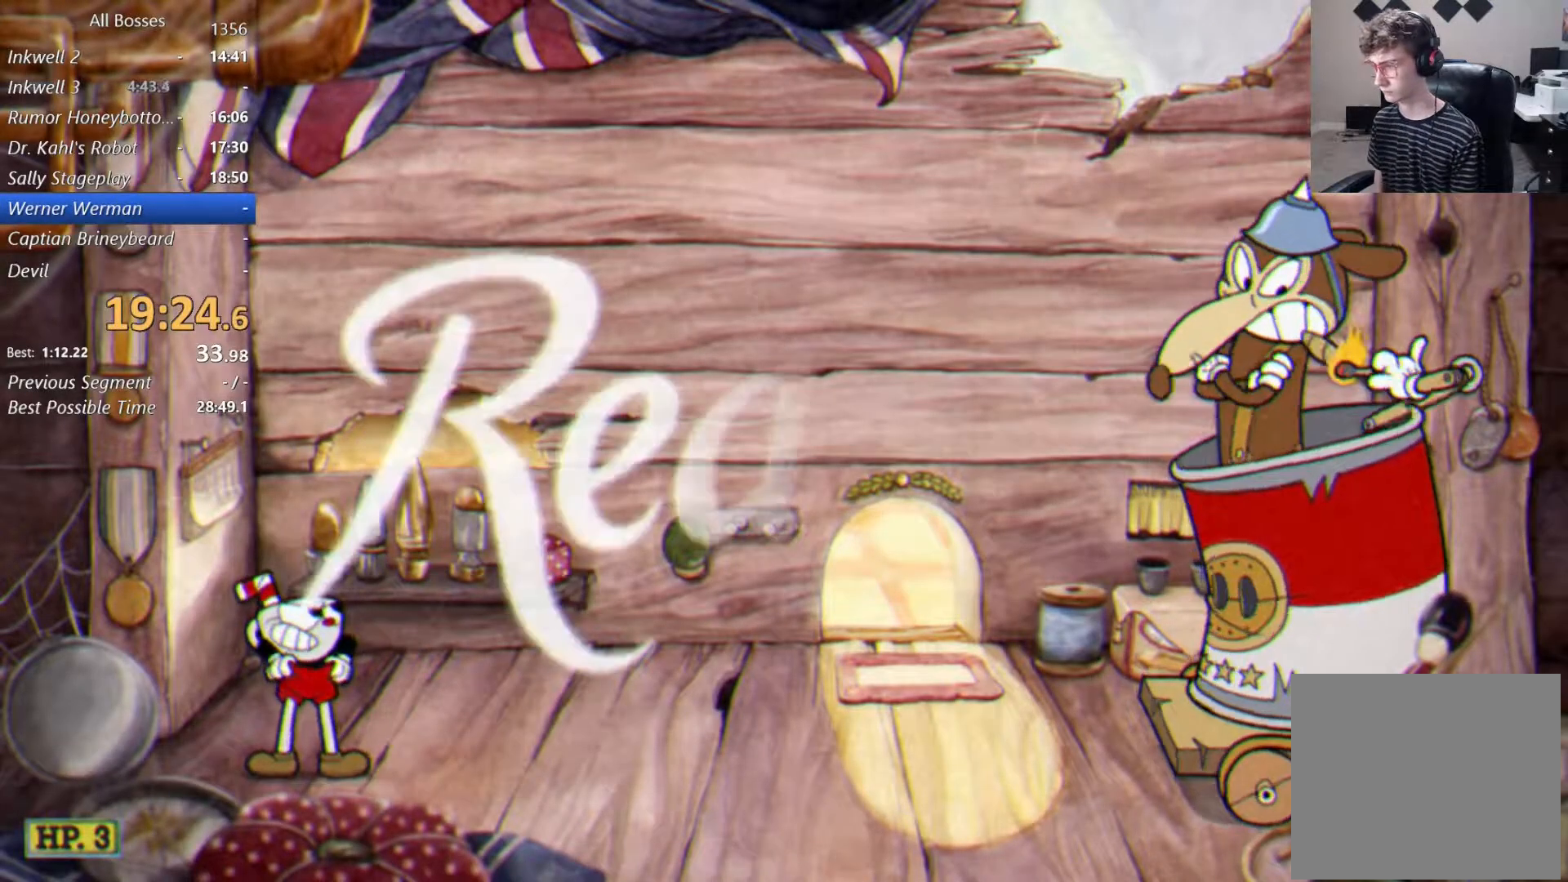
{"buttons": ["L2"], "left_stick": "up-right", "events": []}
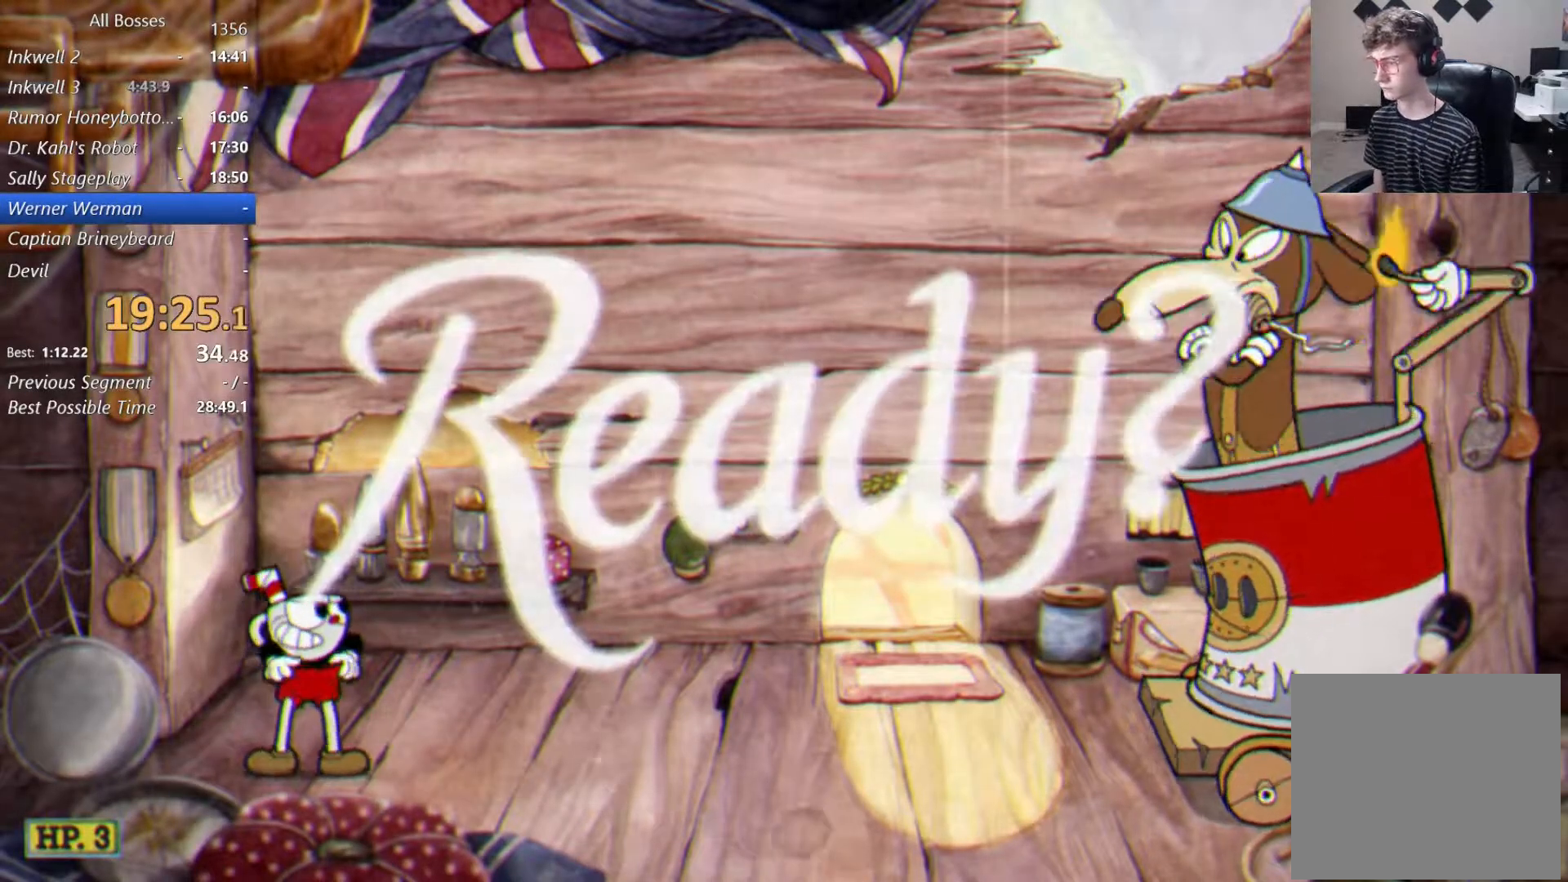
{"buttons": ["L2"], "left_stick": "up-right", "events": []}
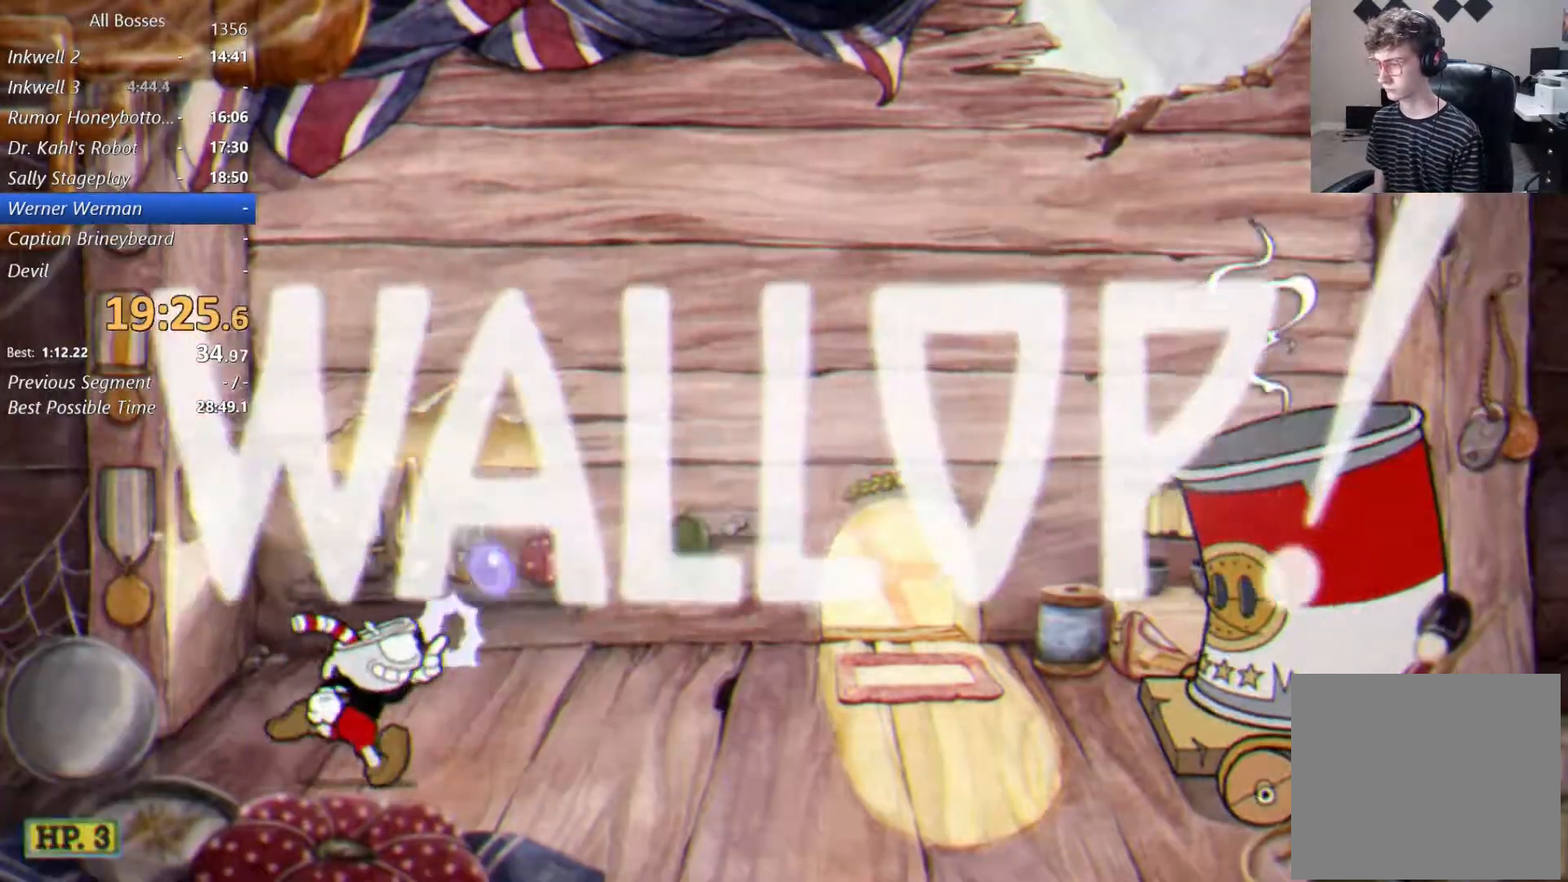
{"buttons": ["L2"], "left_stick": "up-right", "events": []}
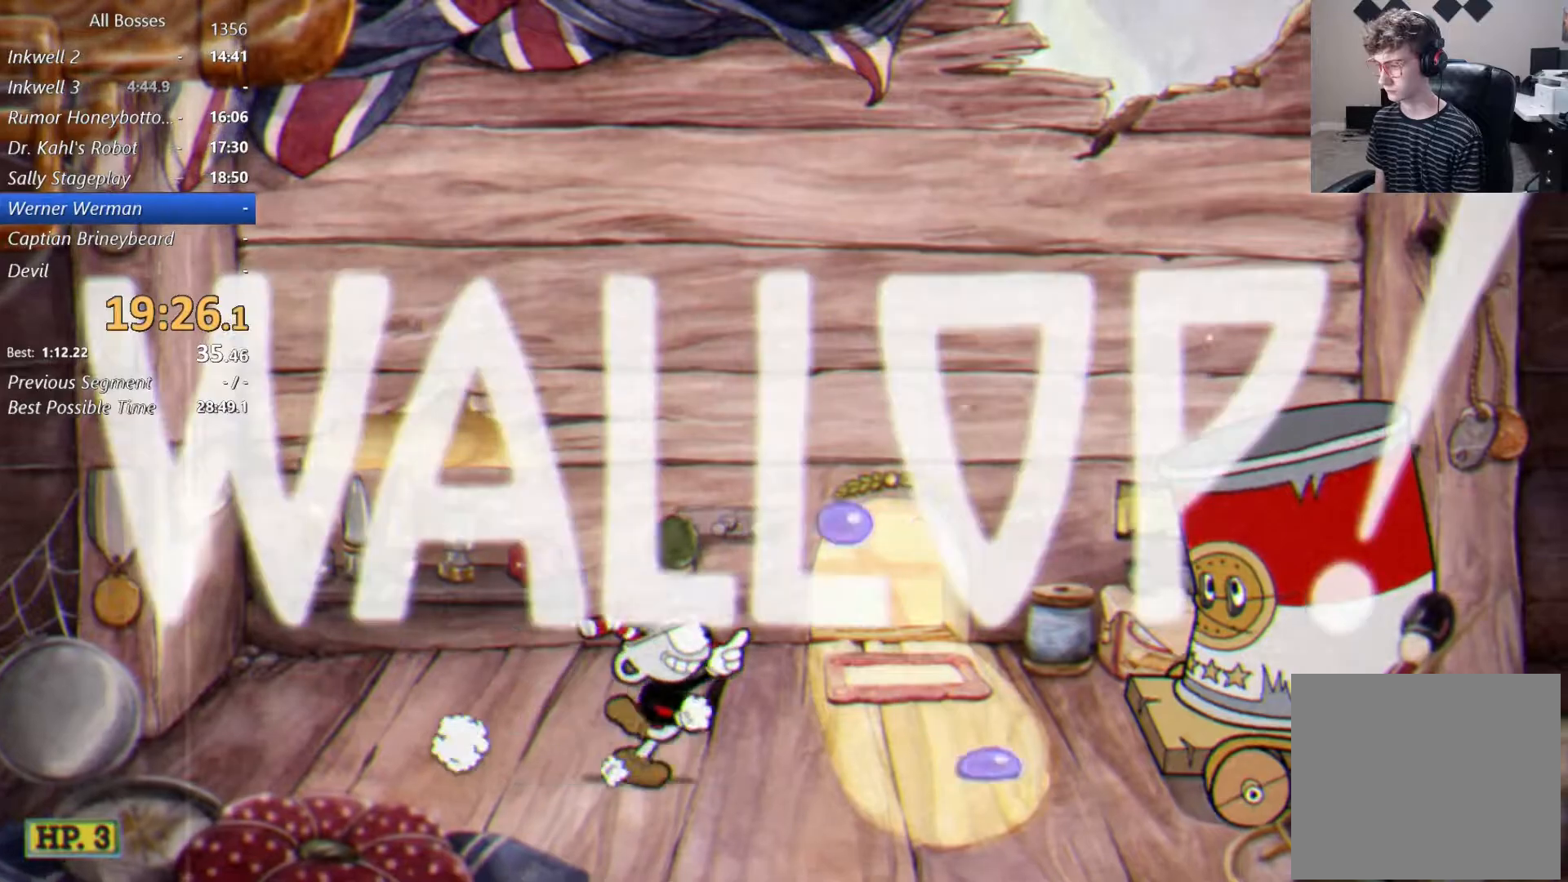
{"buttons": ["L2"], "left_stick": "center", "events": [[100, "left_stick", "center"]]}
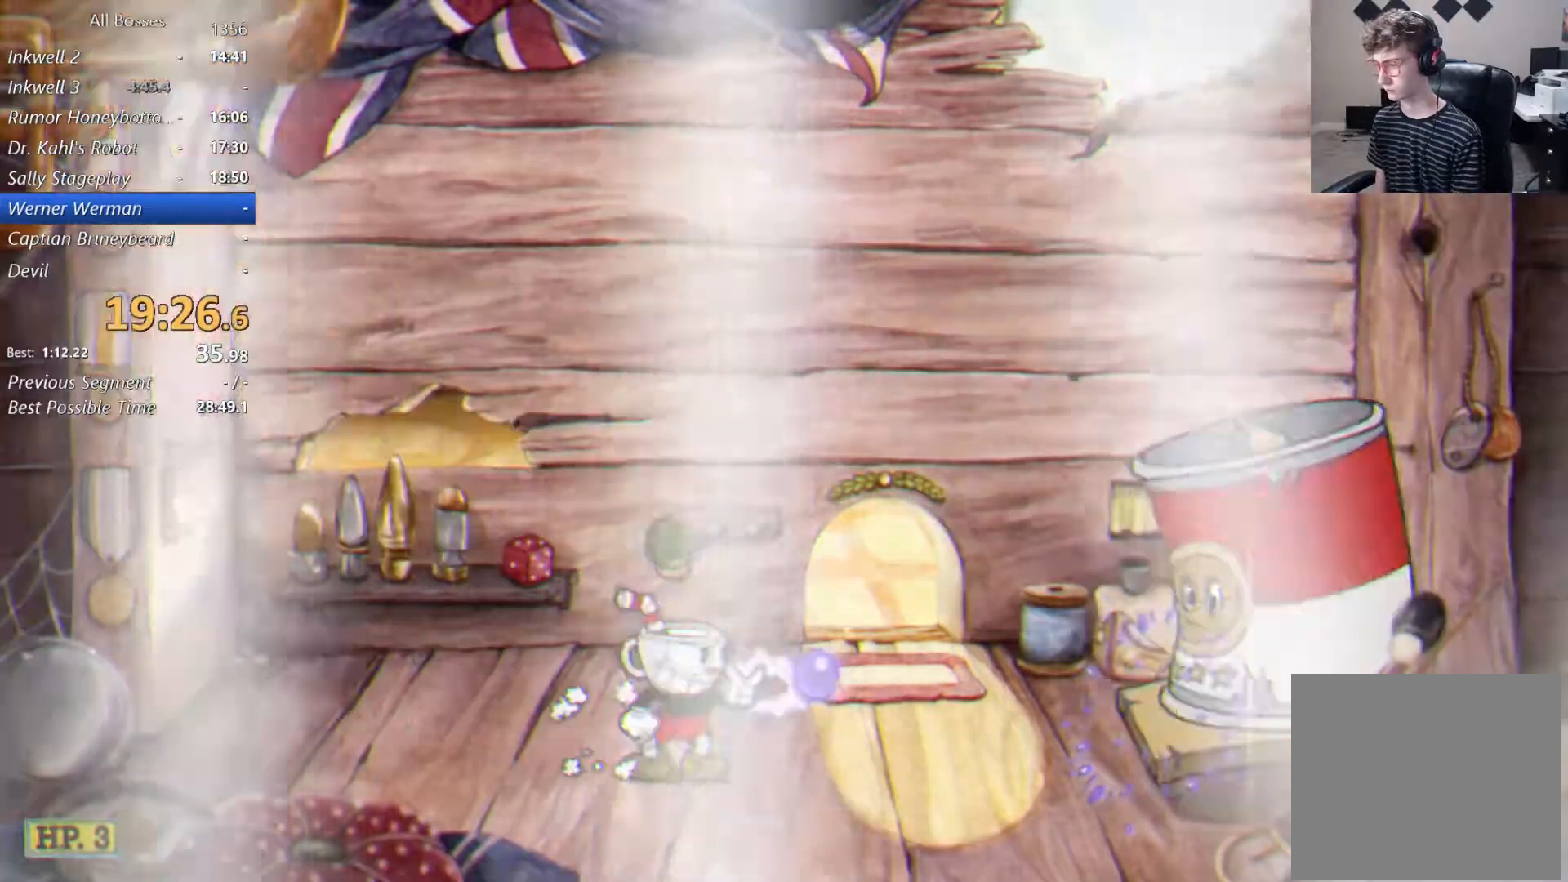
{"buttons": ["B", "L2"], "left_stick": "center", "events": [[467, "A", "down"], [500, "A", "up"], [500, "B", "down"]]}
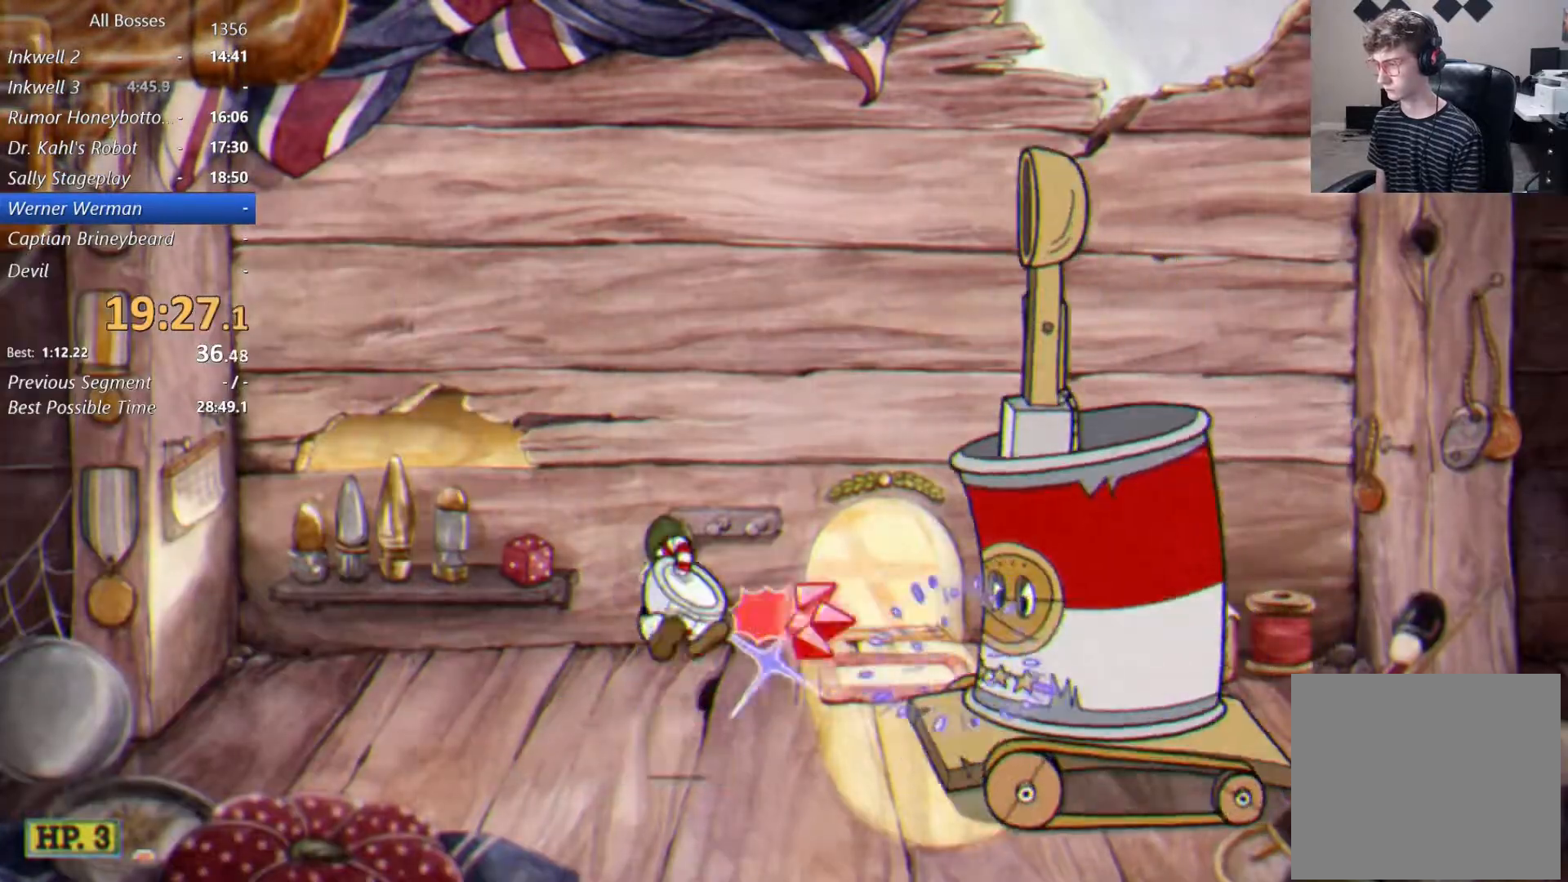
{"buttons": ["L2"], "left_stick": "center", "events": [[67, "B", "up"], [333, "left_stick", "right"], [433, "B", "down"], [433, "left_stick", "center"], [500, "B", "up"]]}
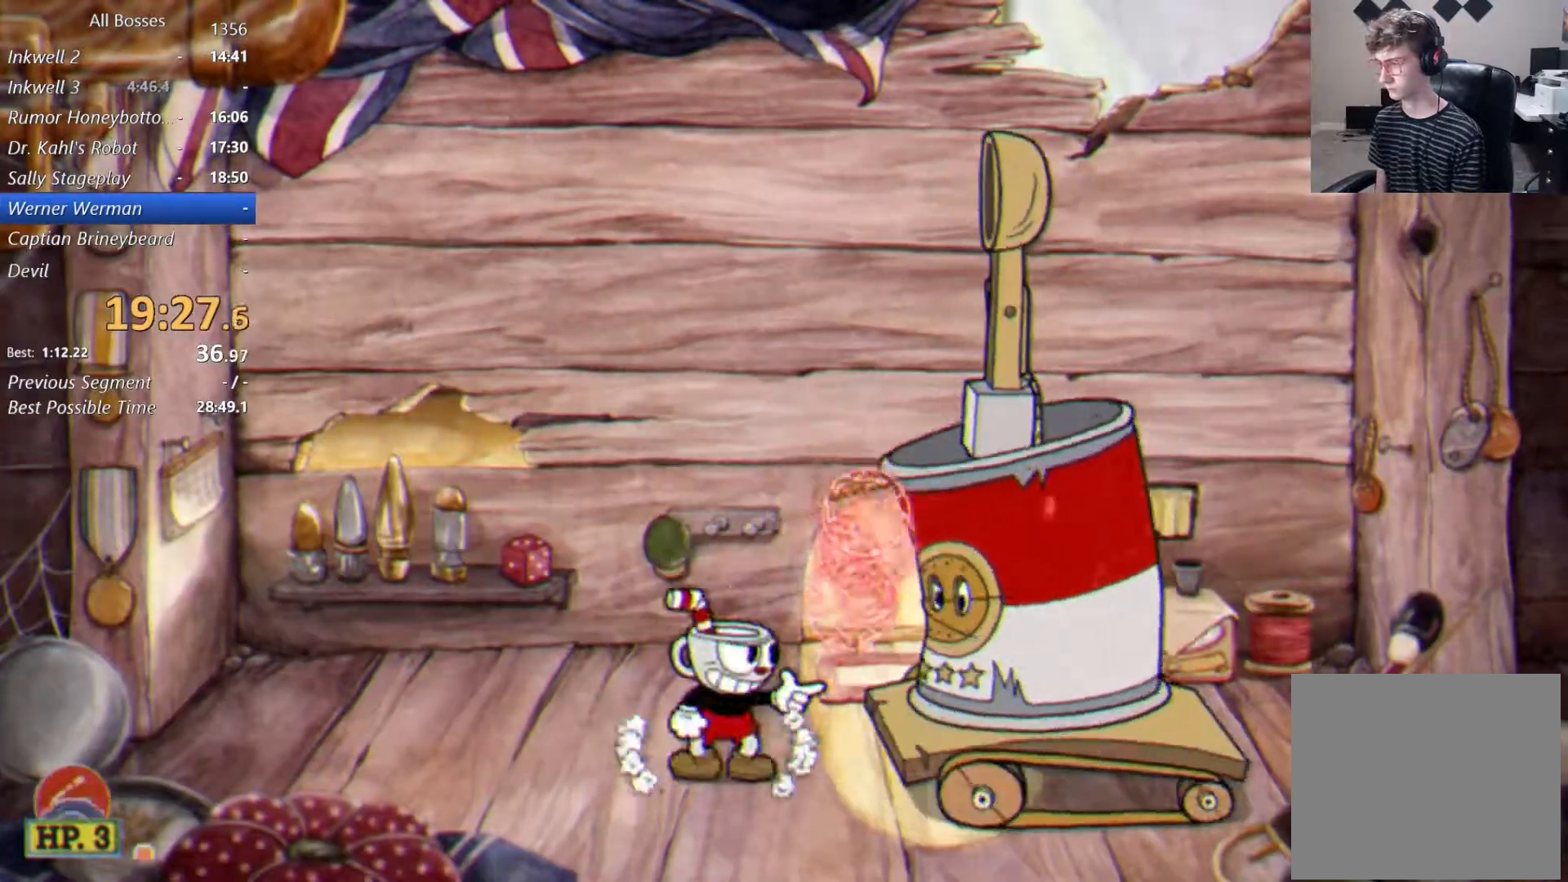
{"buttons": ["A", "L2"], "left_stick": "right", "events": [[67, "left_stick", "right"], [100, "B", "down"], [200, "B", "up"], [400, "left_stick", "center"], [467, "A", "down"], [500, "left_stick", "right"]]}
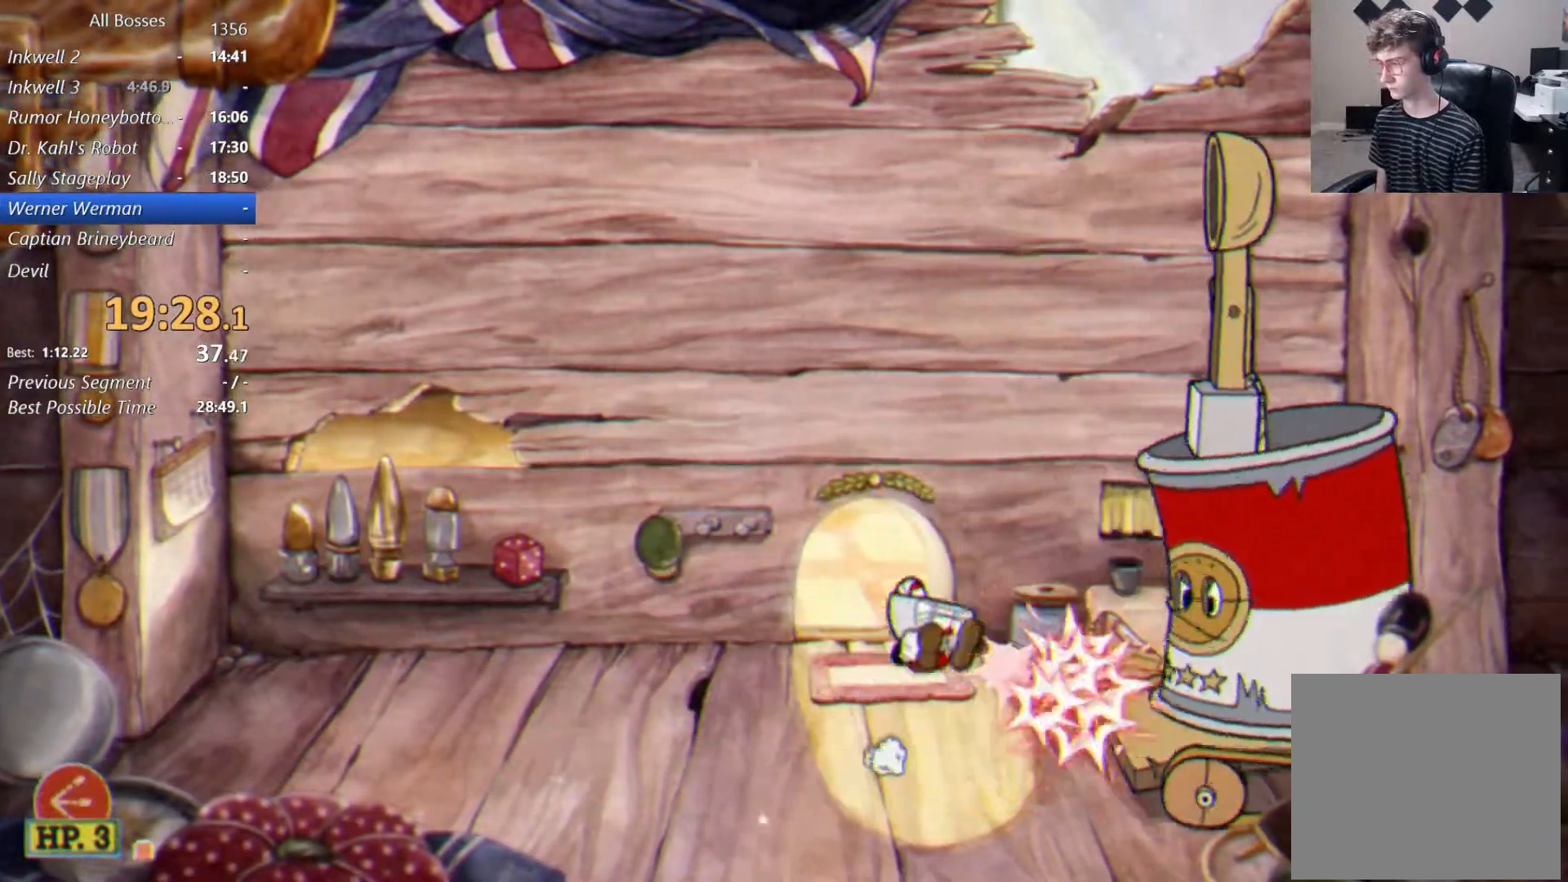
{"buttons": ["L2"], "left_stick": "center", "events": [[33, "A", "up"], [167, "B", "down"], [233, "B", "up"], [267, "left_stick", "center"], [300, "B", "down"], [400, "B", "up"]]}
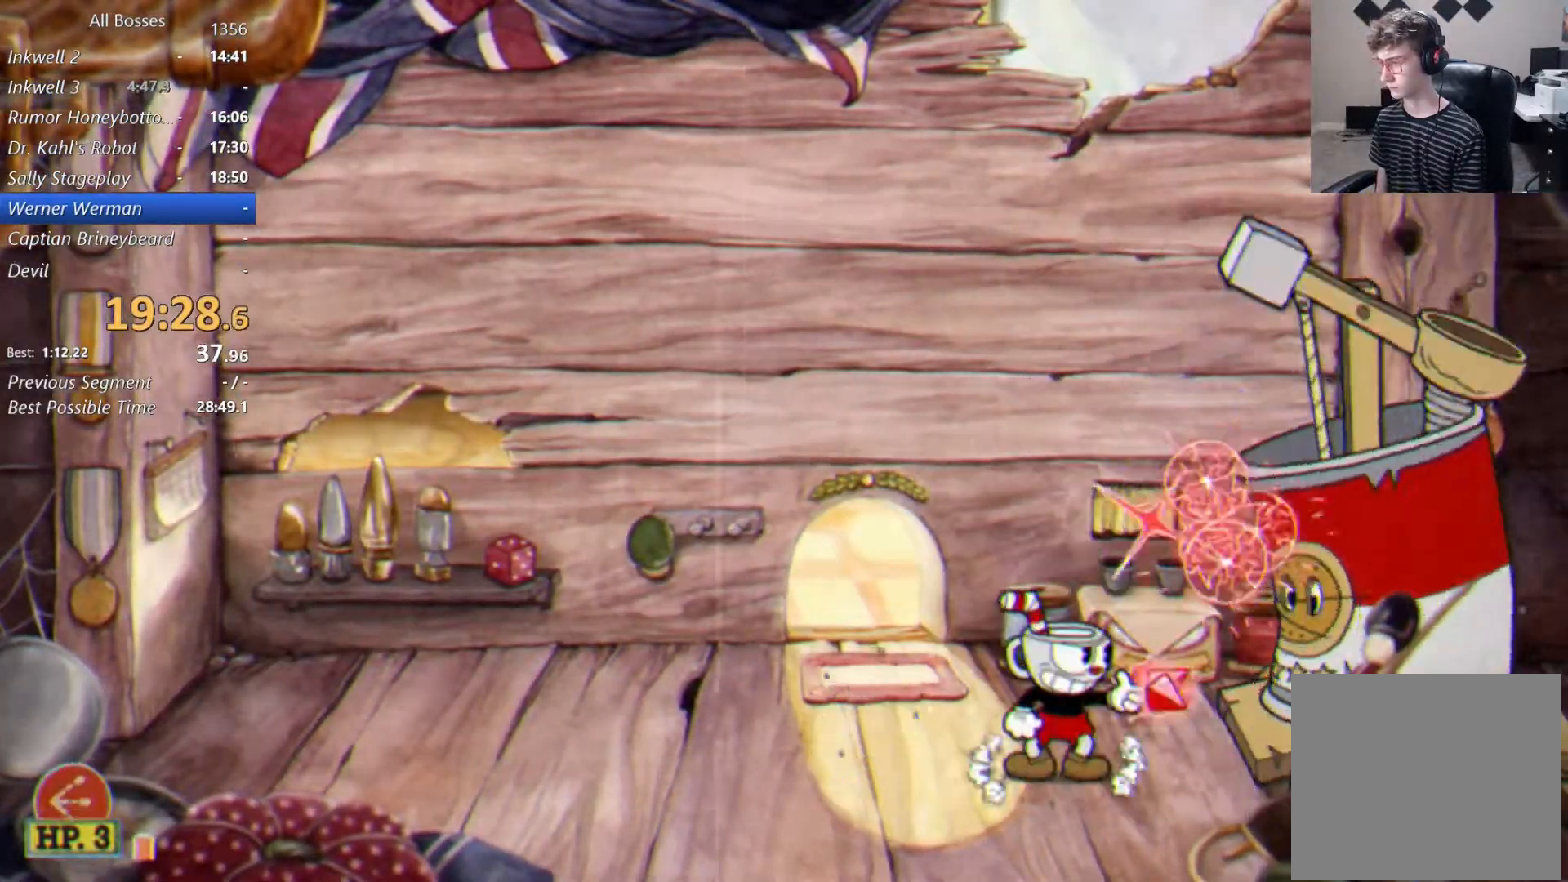
{"buttons": [], "left_stick": "left", "events": [[67, "B", "down"], [100, "left_stick", "left"], [133, "L2", "up"], [233, "B", "up"], [300, "left_stick", "right"], [400, "L2", "down"], [433, "left_stick", "left"], [500, "L2", "up"]]}
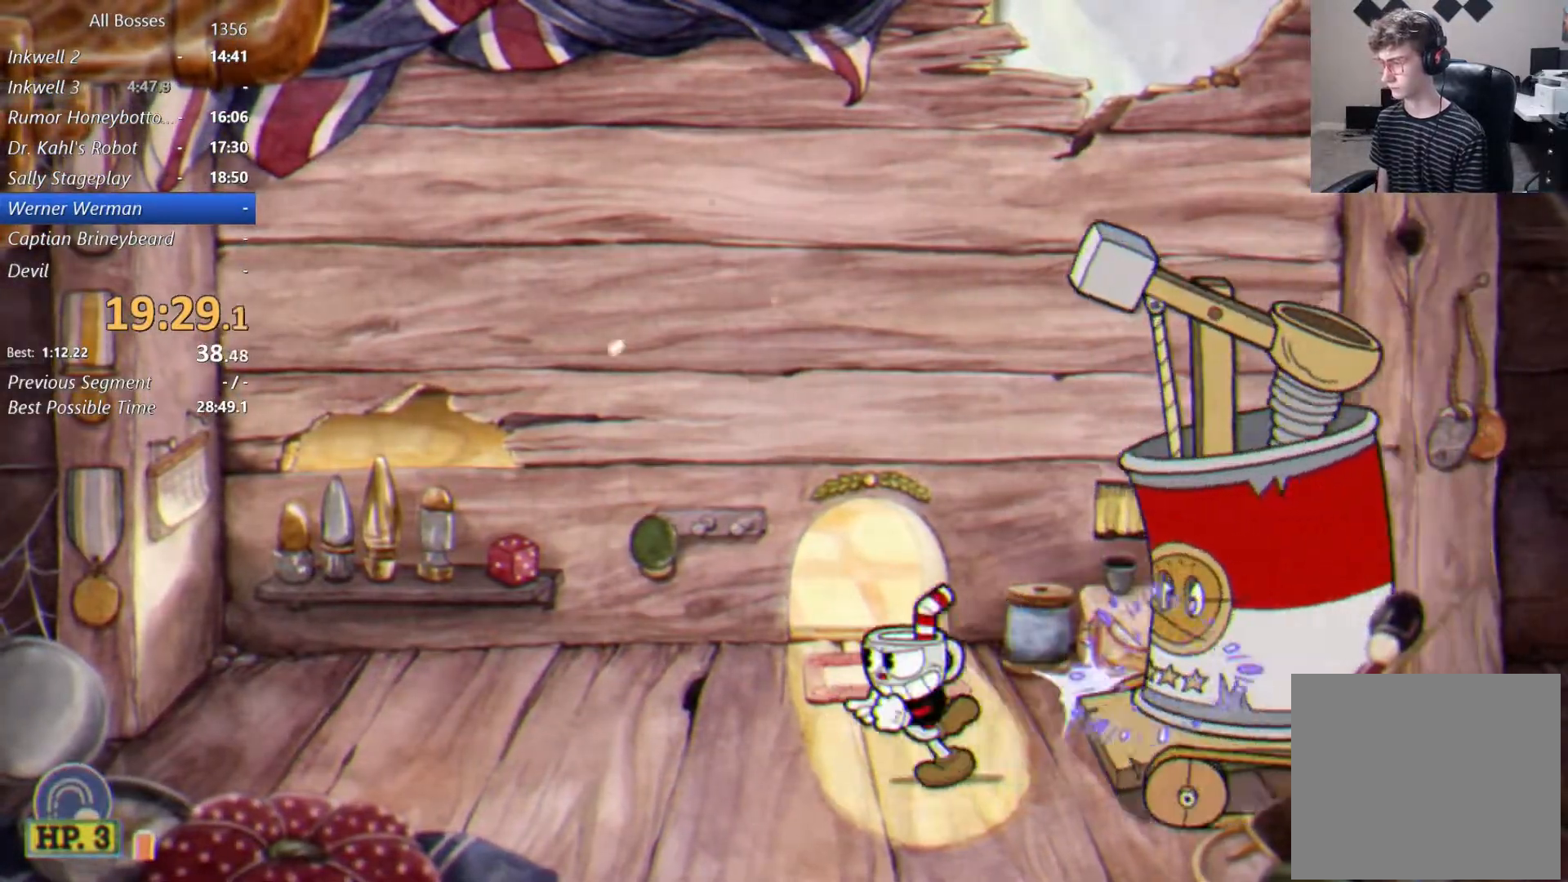
{"buttons": [], "left_stick": "left", "events": [[200, "left_stick", "right"], [267, "L2", "down"], [267, "left_stick", "left"], [367, "L2", "up"]]}
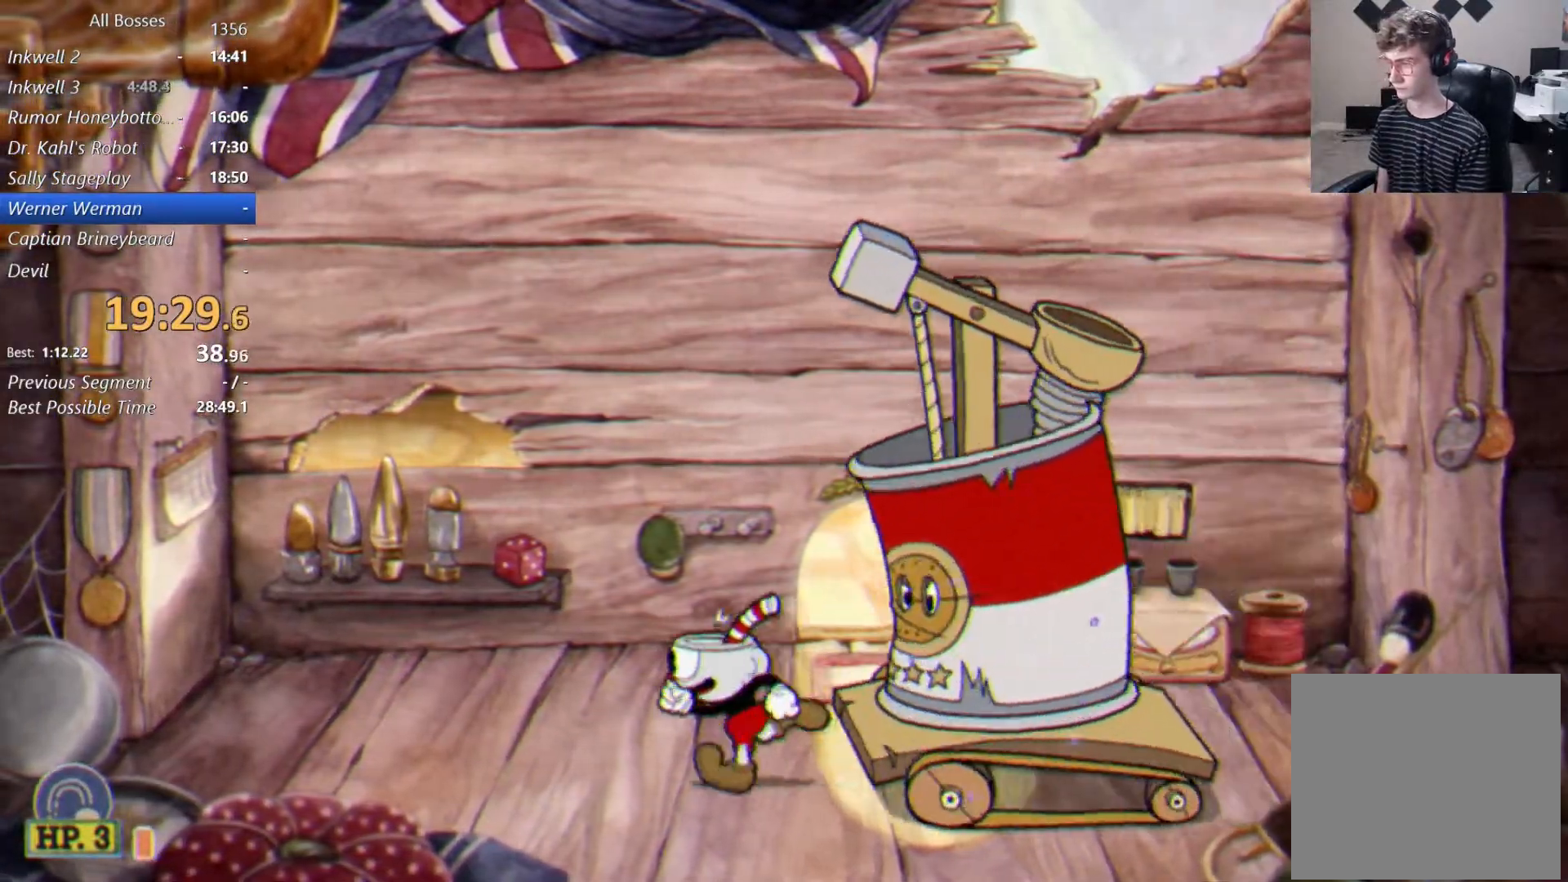
{"buttons": ["L2"], "left_stick": "center", "events": [[167, "left_stick", "right"], [200, "L2", "down"], [233, "left_stick", "center"], [267, "B", "down"], [367, "B", "up"]]}
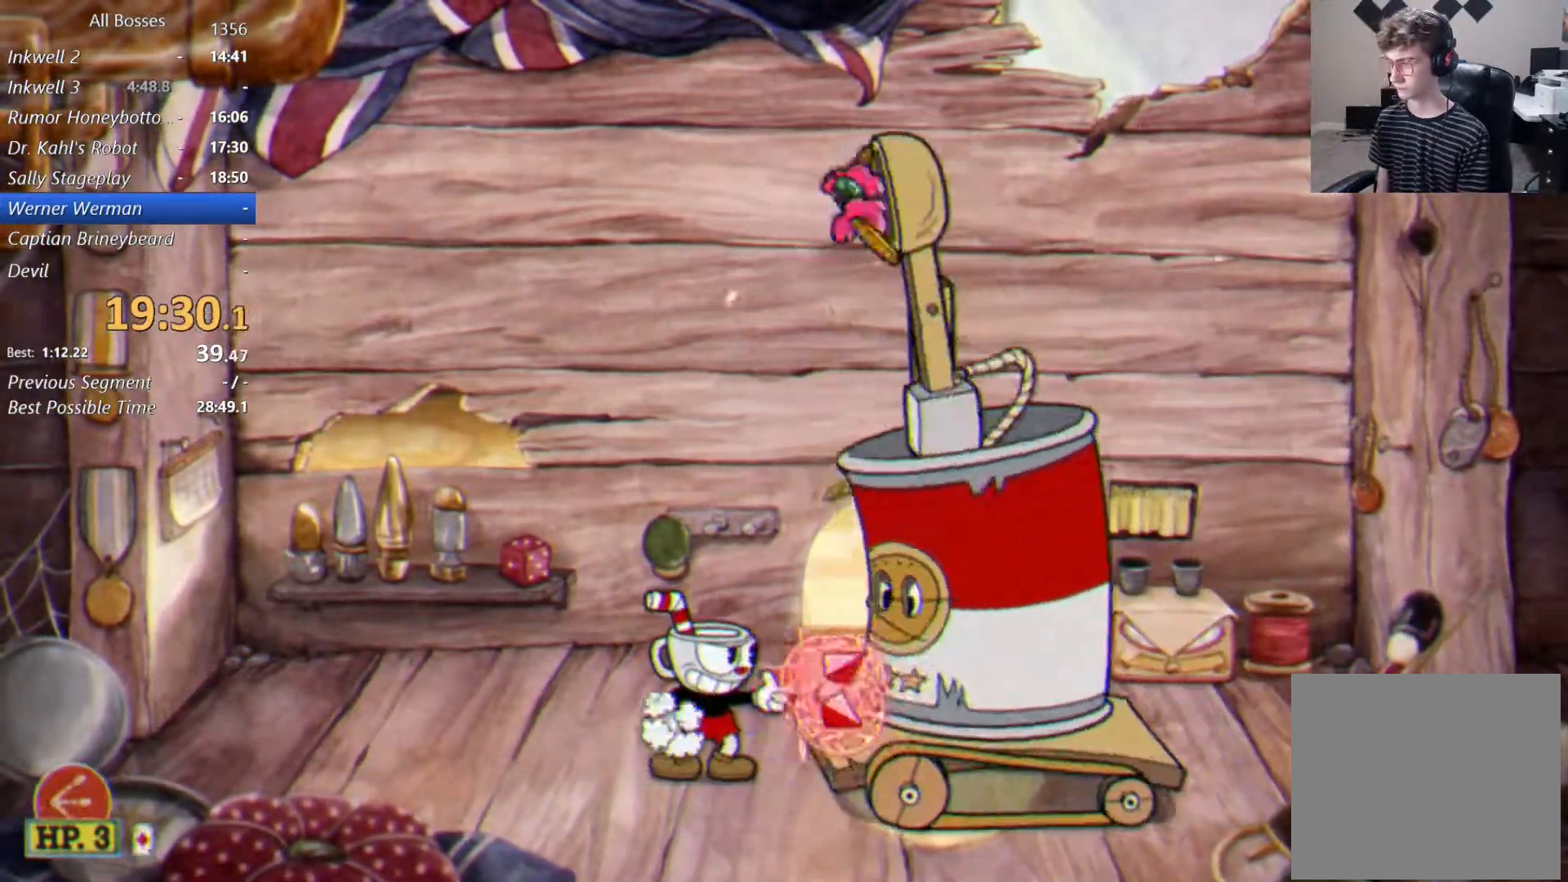
{"buttons": ["L2"], "left_stick": "right", "events": [[167, "left_stick", "right"], [267, "left_stick", "center"], [333, "A", "down"], [333, "left_stick", "right"], [400, "A", "up"]]}
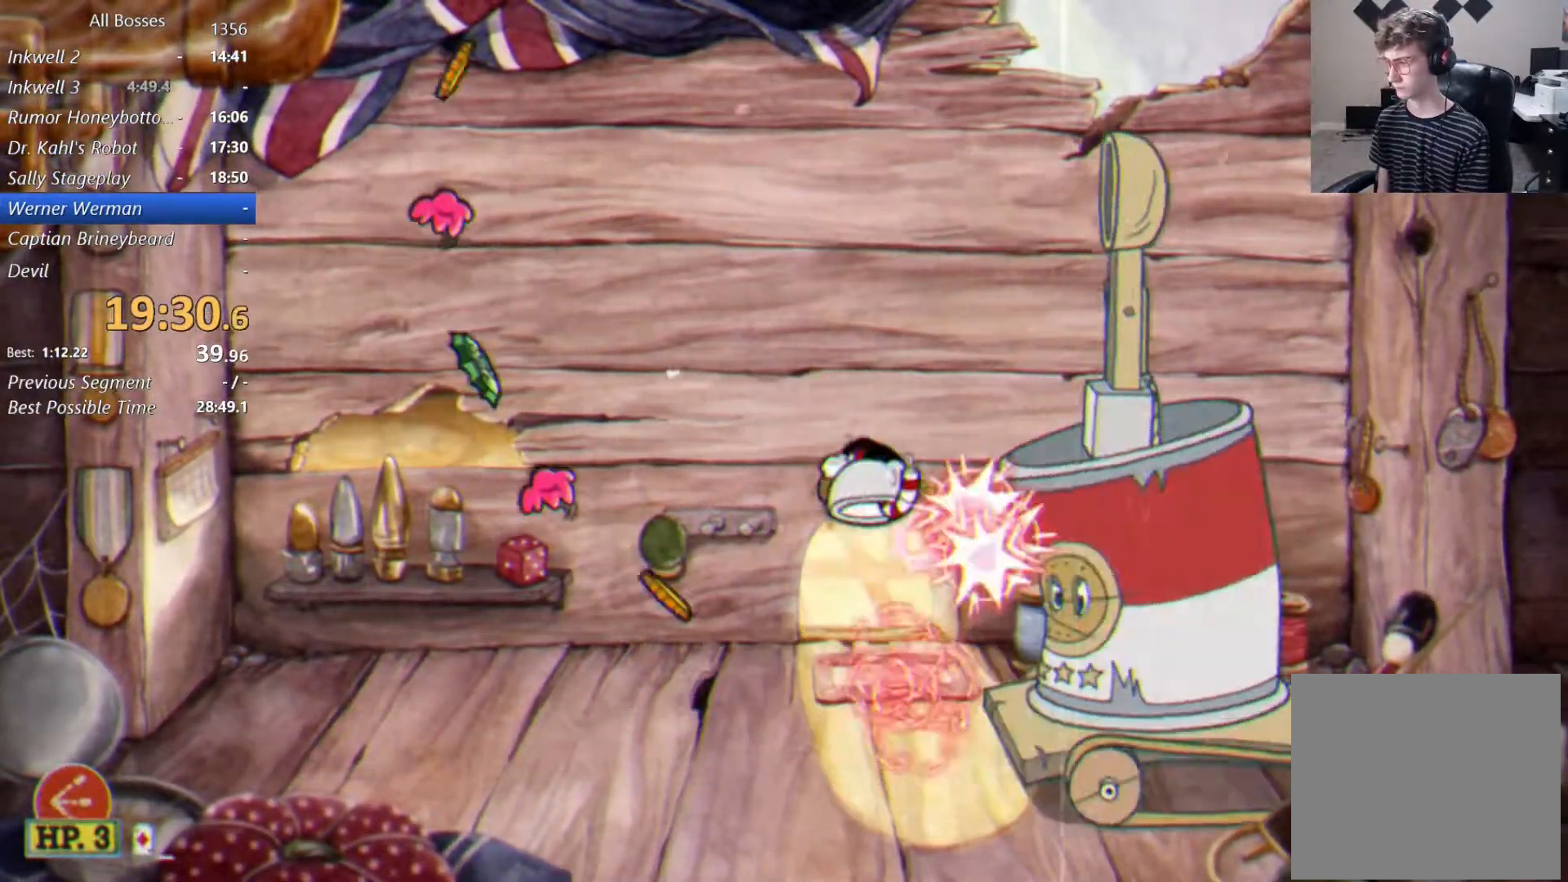
{"buttons": ["L2"], "left_stick": "right", "events": [[167, "left_stick", "center"], [400, "A", "down"], [400, "left_stick", "right"], [433, "A", "up"]]}
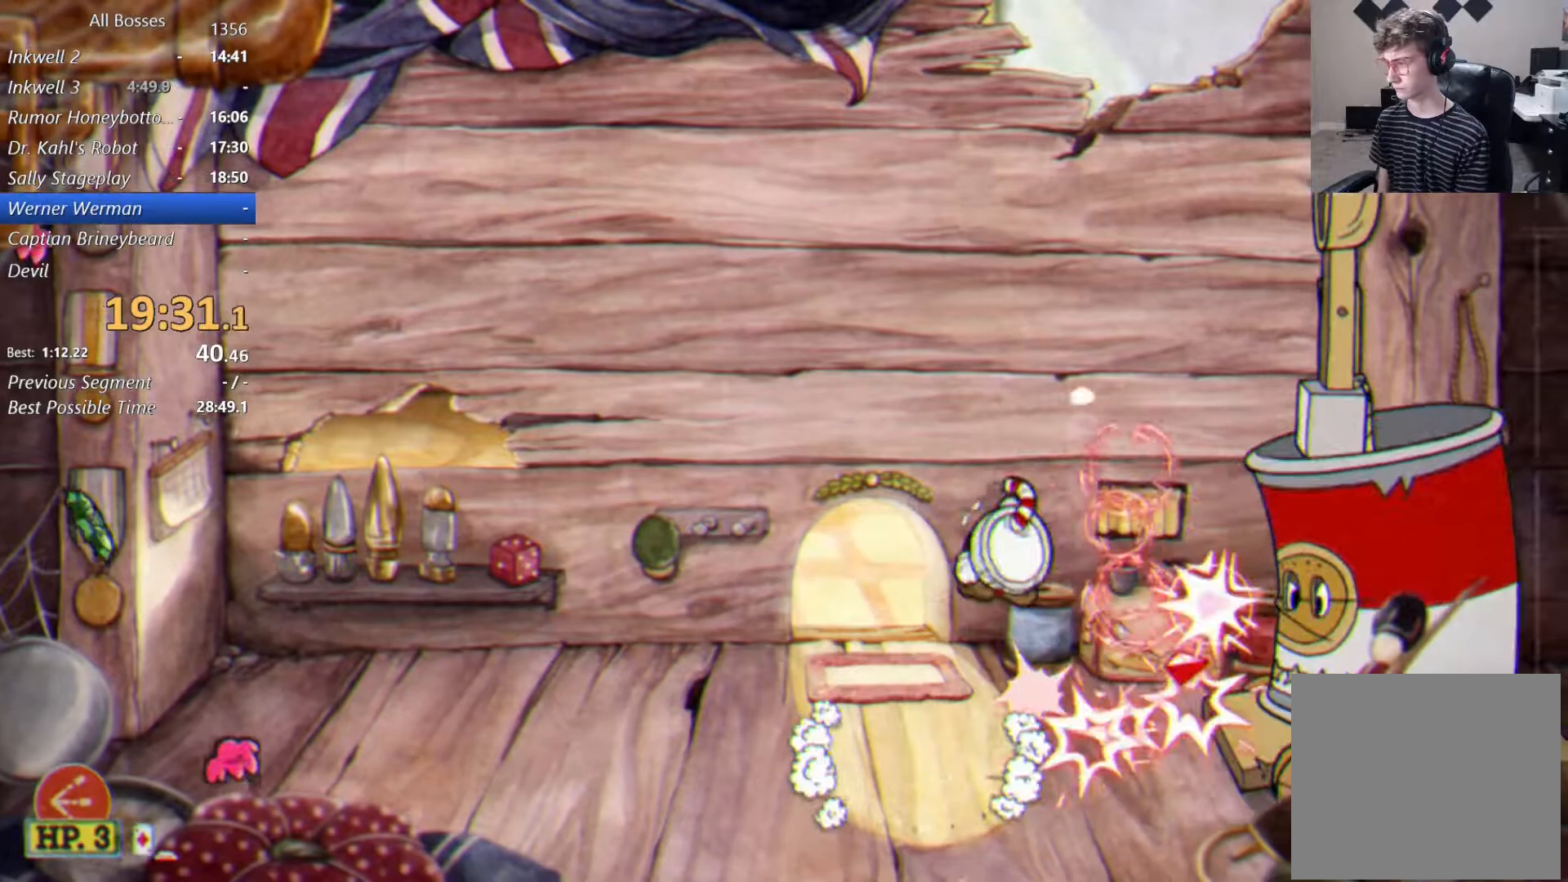
{"buttons": ["B"], "left_stick": "left", "events": [[67, "left_stick", "center"], [333, "L2", "up"], [333, "left_stick", "left"], [367, "B", "down"]]}
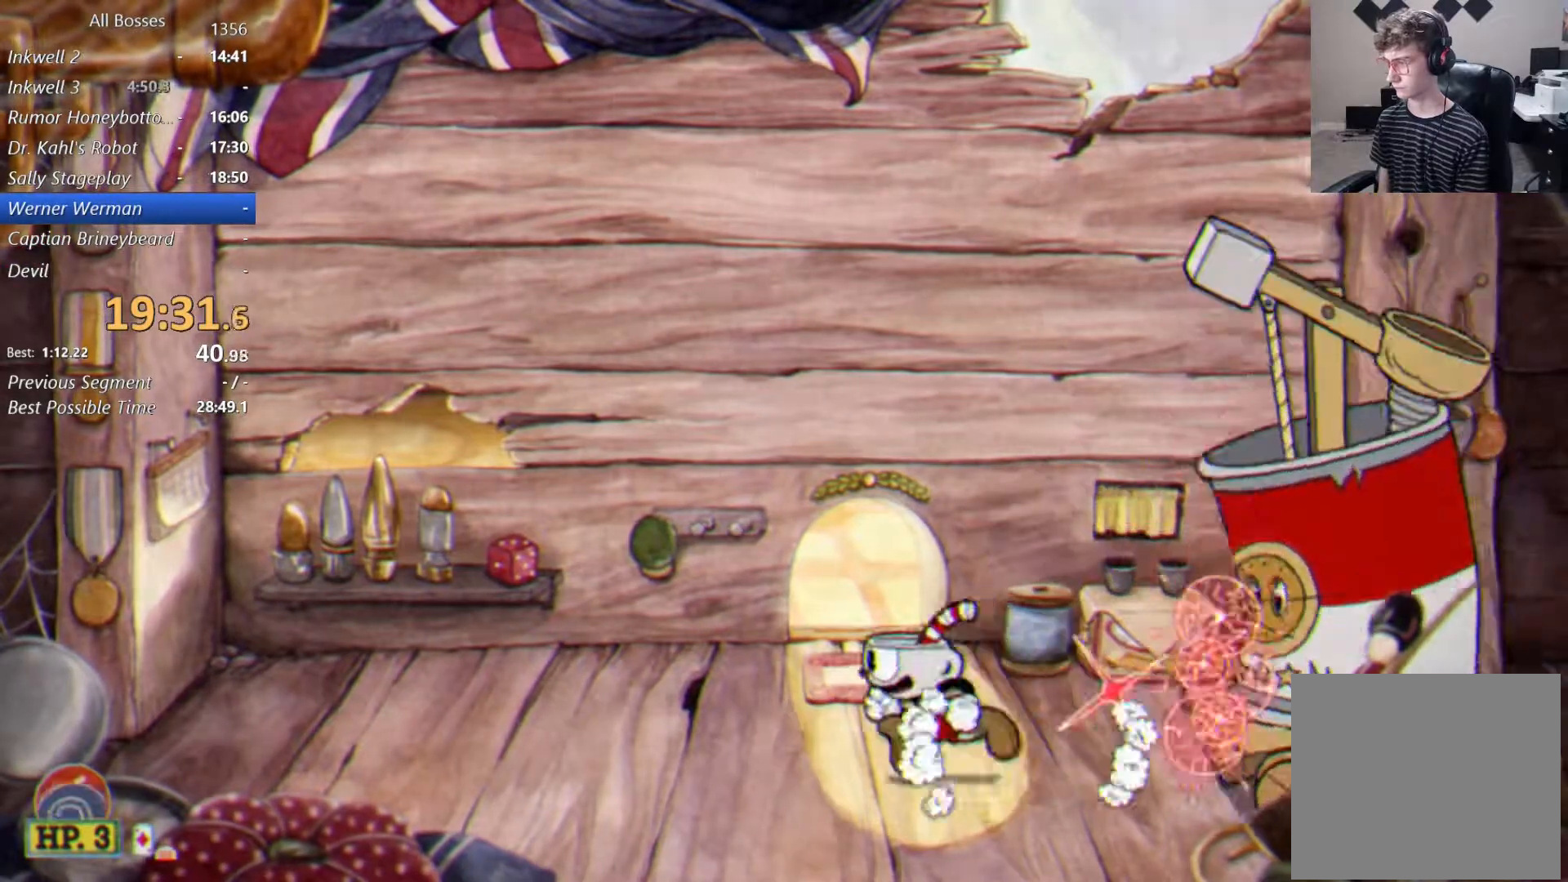
{"buttons": [], "left_stick": "right", "events": [[100, "left_stick", "right"], [133, "B", "up"], [167, "L2", "down"], [200, "left_stick", "left"], [300, "L2", "up"], [467, "left_stick", "right"]]}
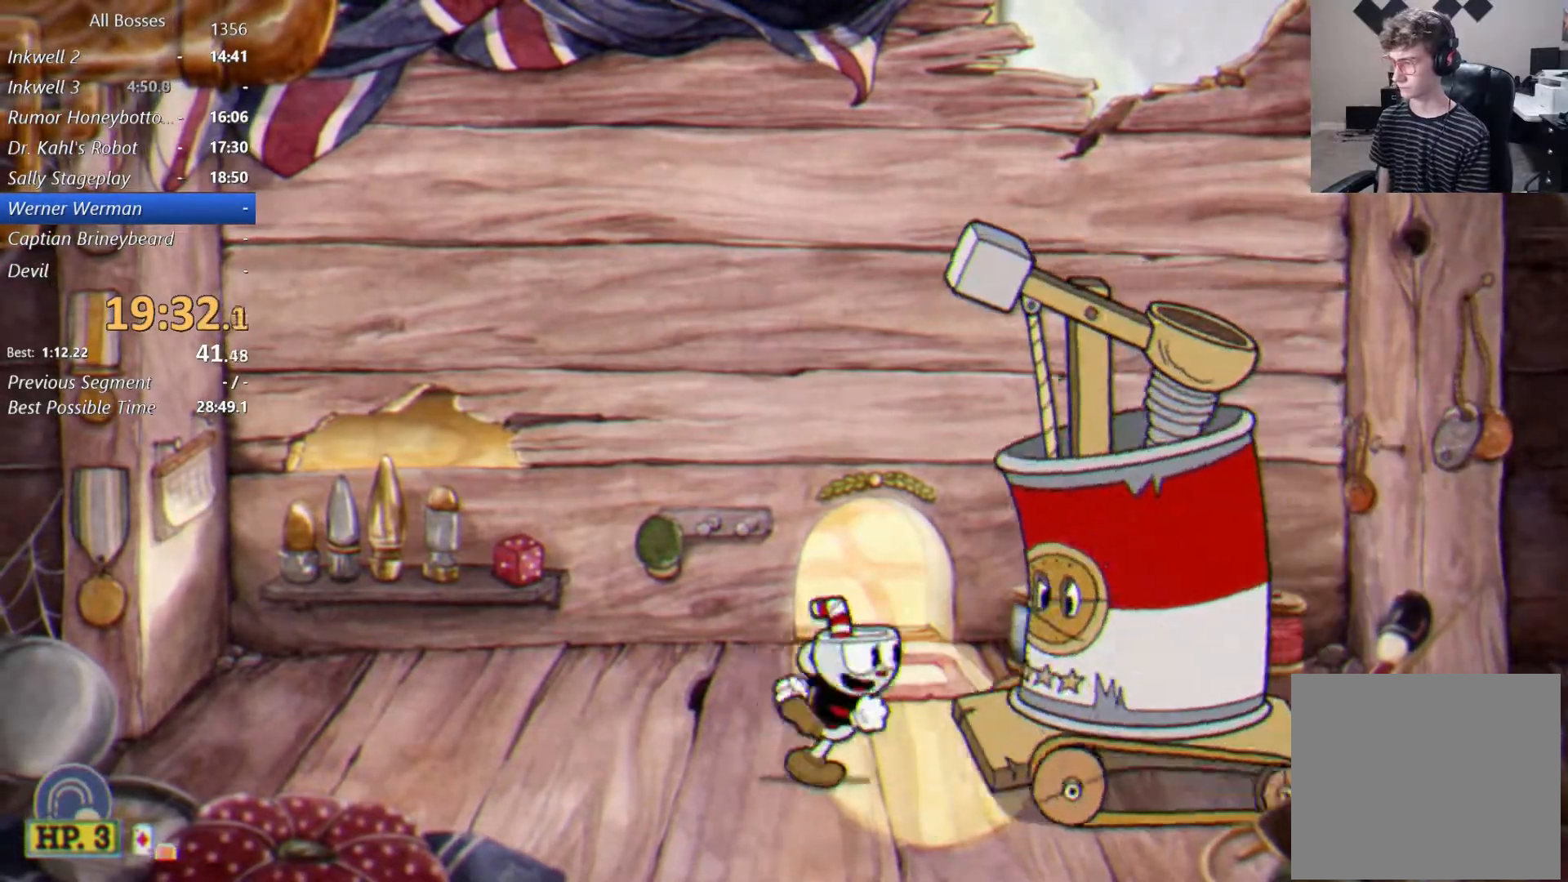
{"buttons": ["L2"], "left_stick": "right", "events": [[67, "L2", "down"], [67, "left_stick", "up"], [133, "left_stick", "left"], [167, "L2", "up"], [467, "left_stick", "right"], [500, "L2", "down"]]}
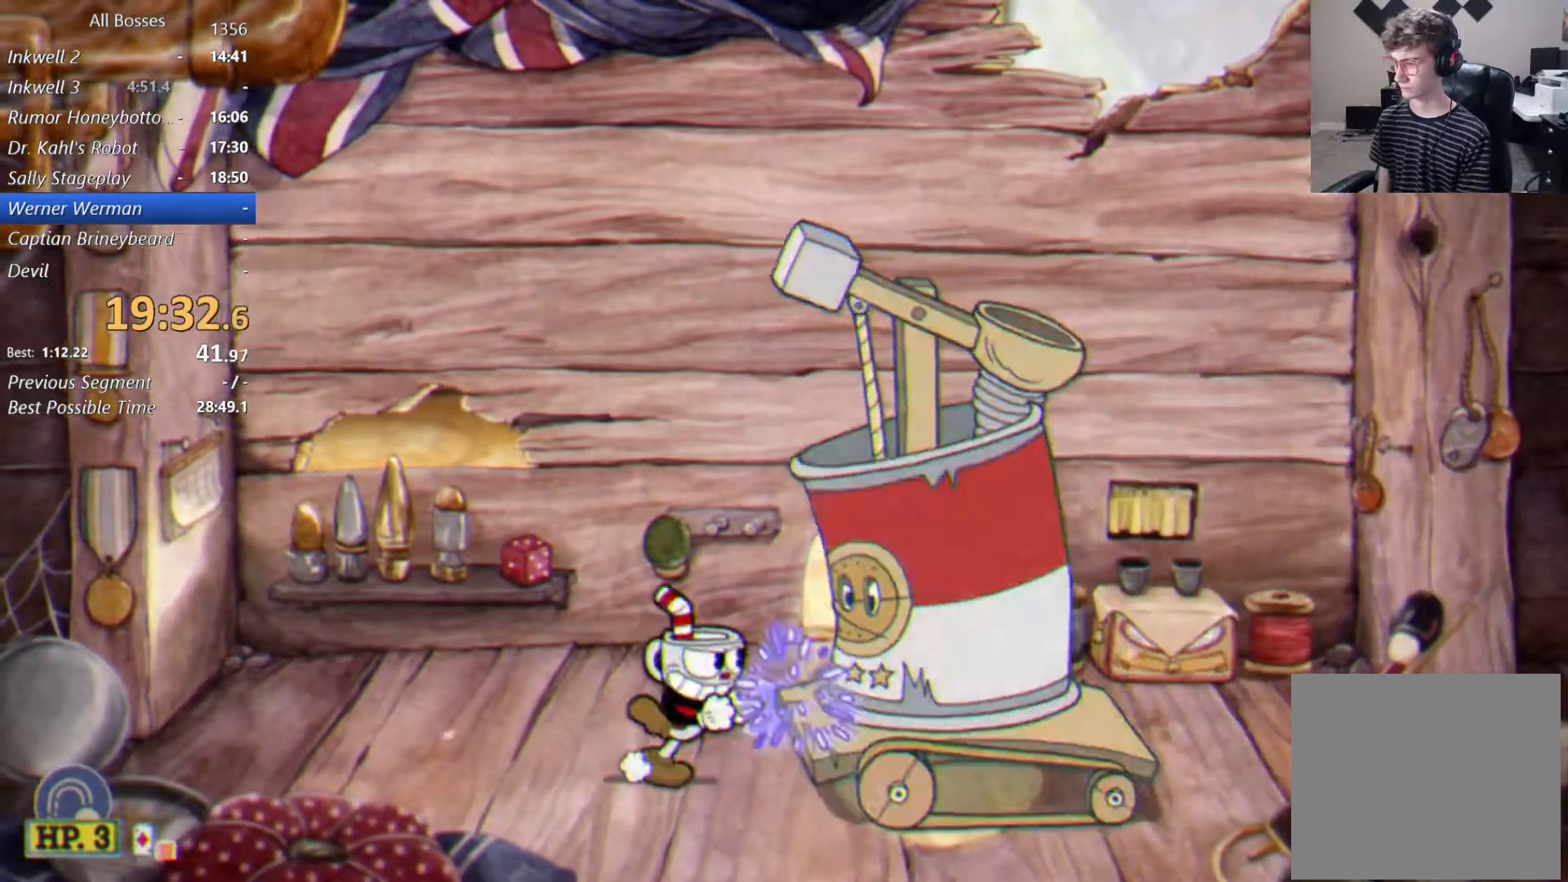
{"buttons": ["L2"], "left_stick": "right", "events": [[33, "B", "down"], [33, "left_stick", "center"], [100, "B", "up"], [433, "left_stick", "right"]]}
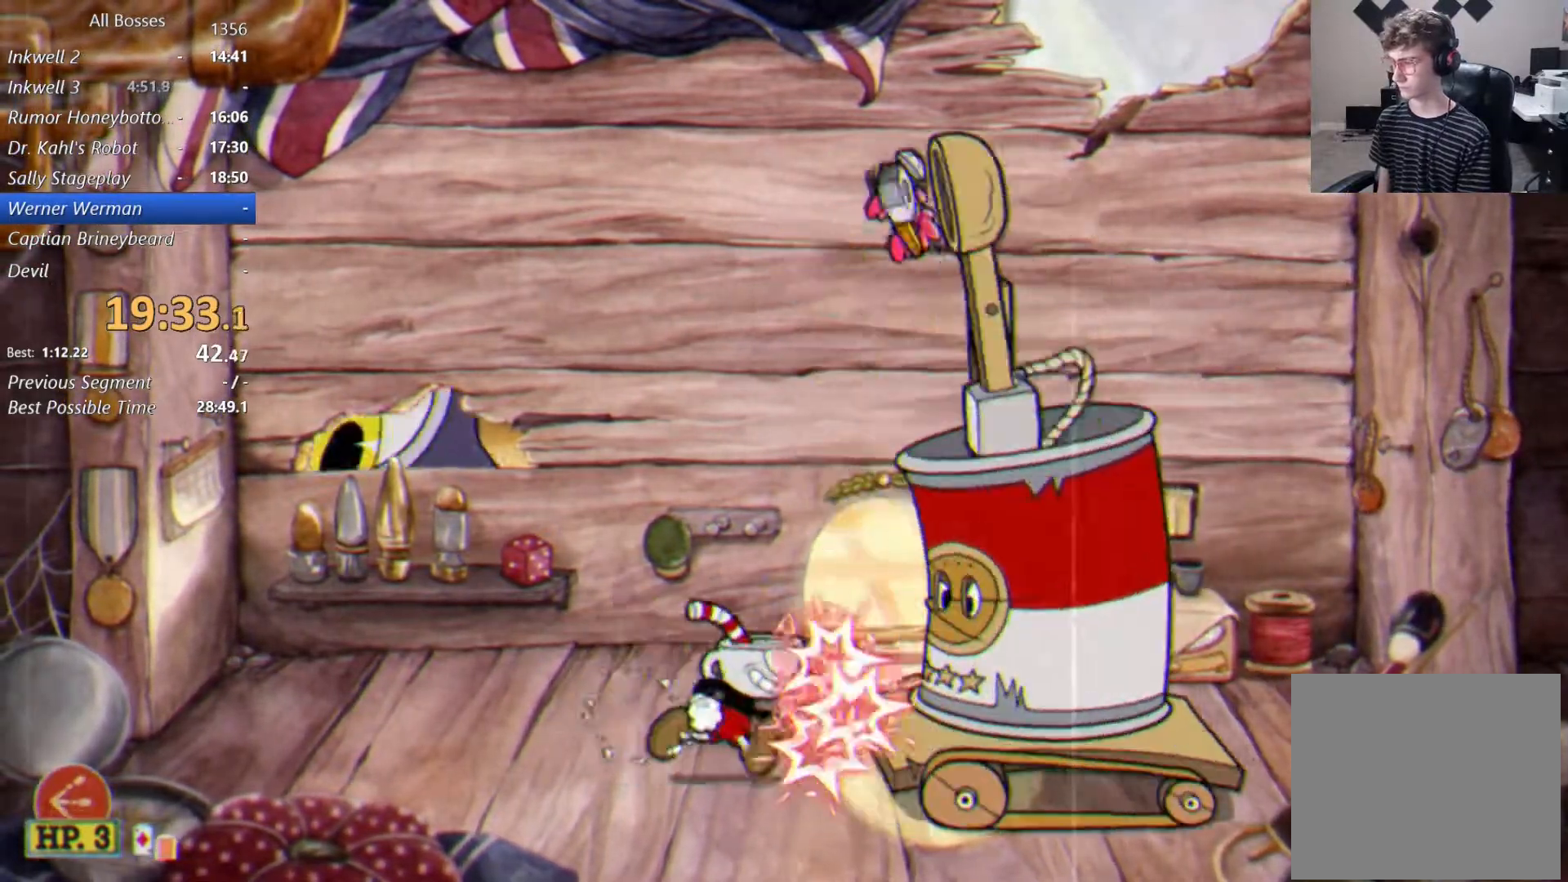
{"buttons": ["L2"], "left_stick": "center", "events": [[367, "A", "down"], [367, "left_stick", "center"], [433, "A", "up"]]}
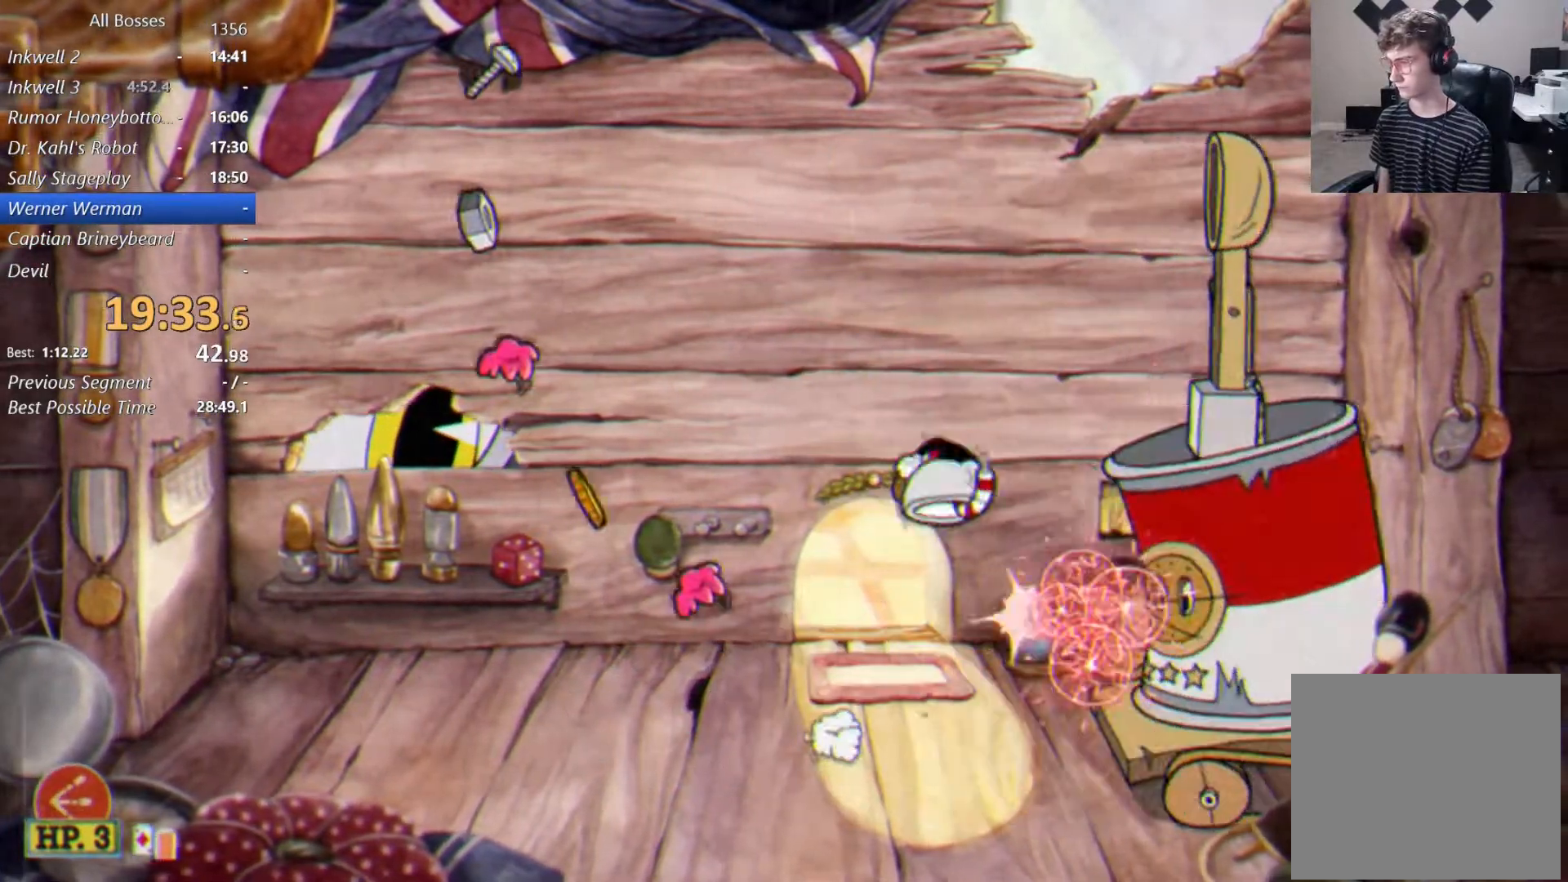
{"buttons": ["L2"], "left_stick": "center", "events": [[67, "left_stick", "right"], [200, "left_stick", "center"], [433, "A", "down"], [467, "A", "up"]]}
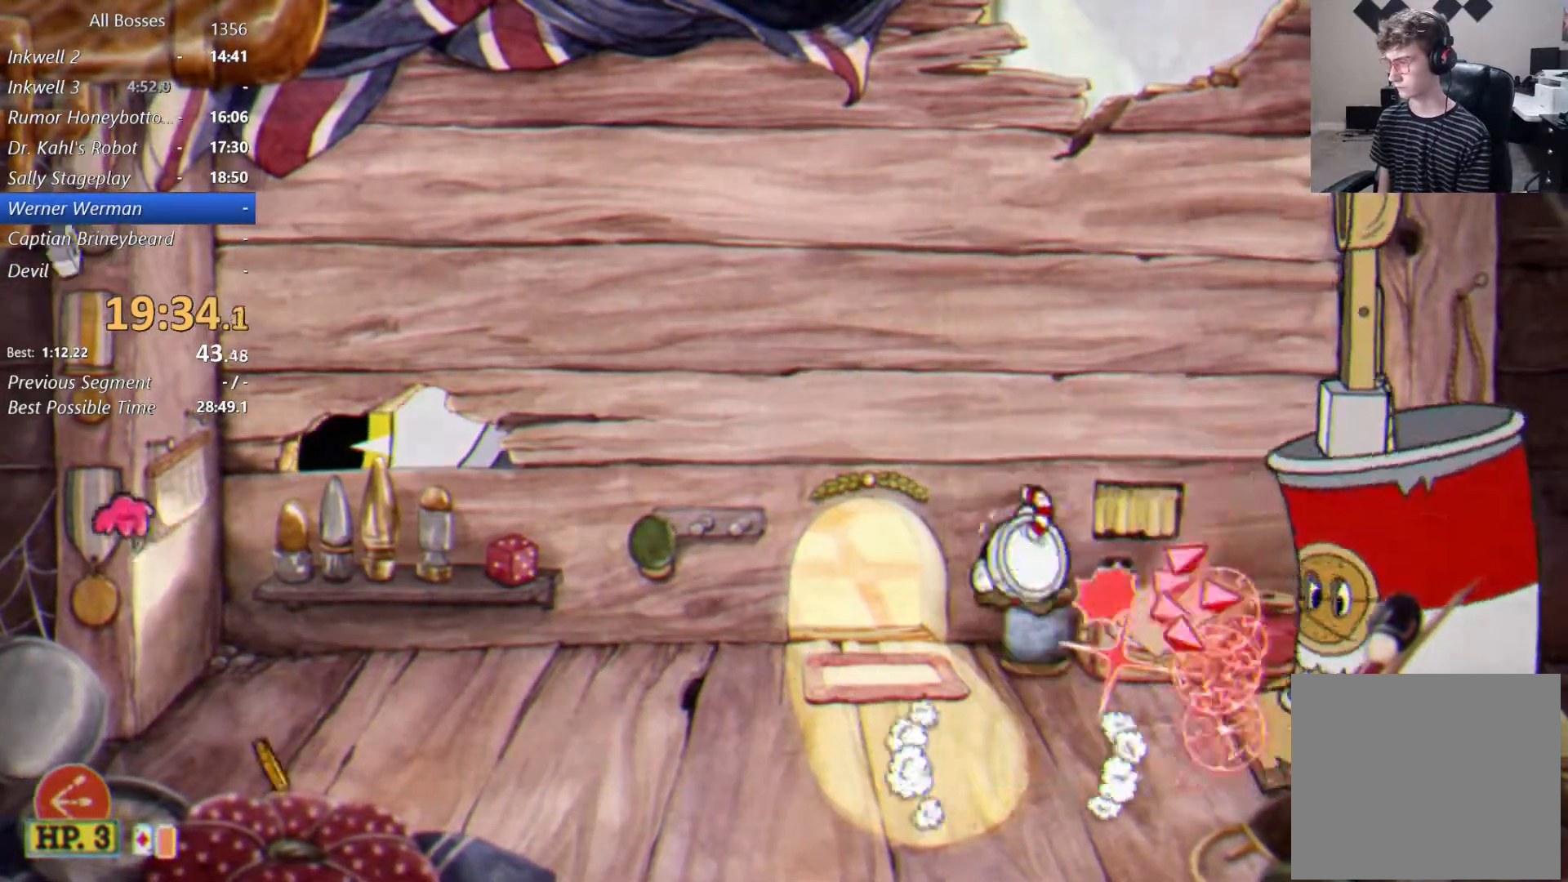
{"buttons": ["L2"], "left_stick": "right", "events": [[167, "left_stick", "left"], [200, "B", "down"], [200, "L2", "up"], [367, "B", "up"], [433, "left_stick", "right"], [500, "L2", "down"]]}
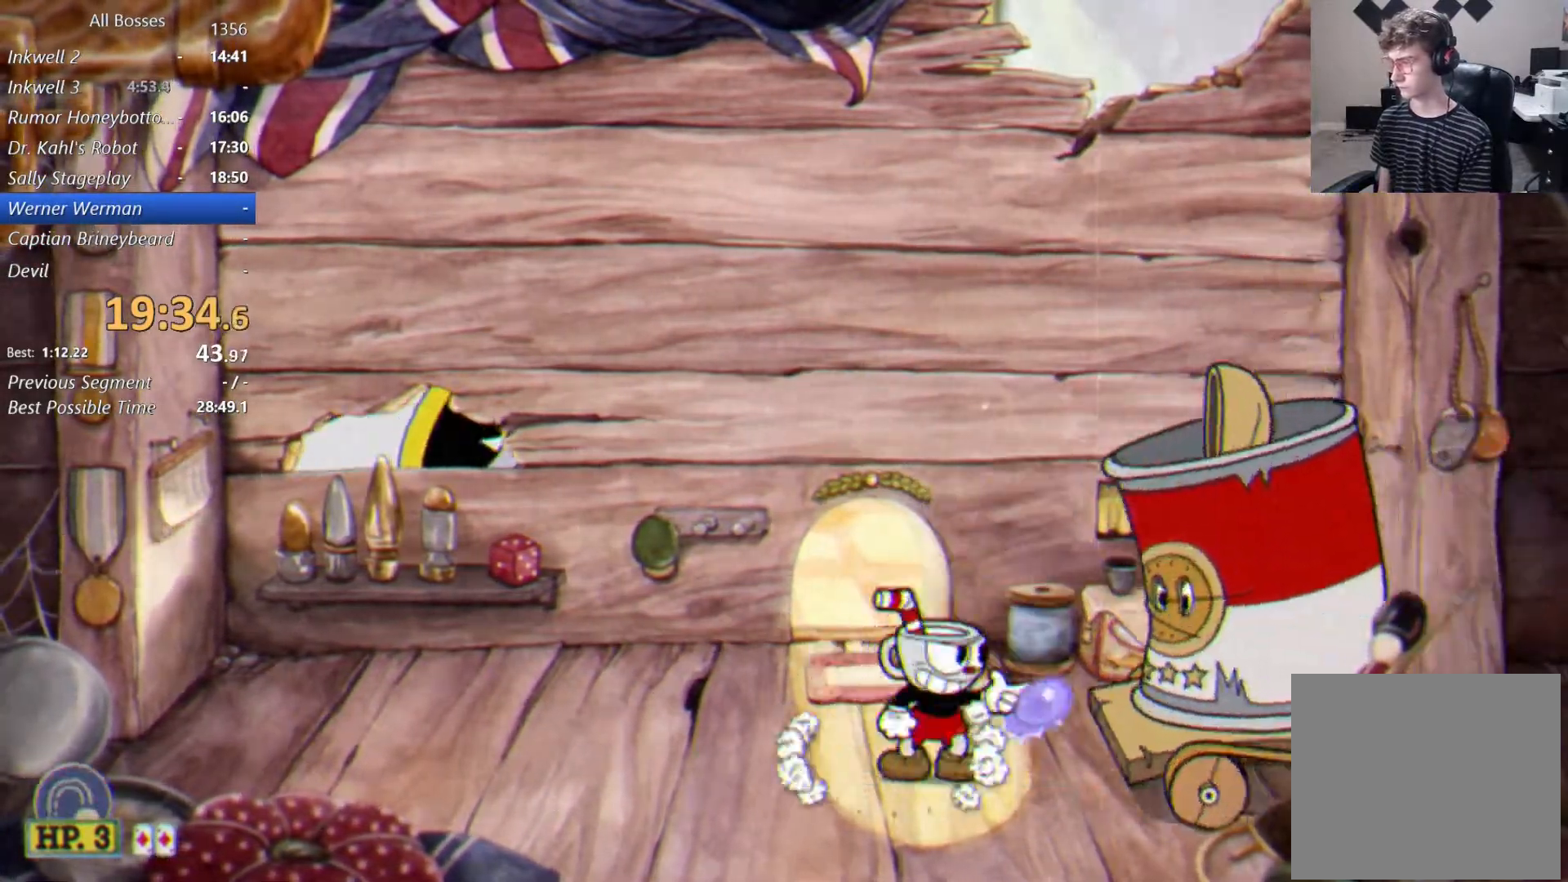
{"buttons": [], "left_stick": "left", "events": [[67, "left_stick", "left"], [133, "L2", "up"], [300, "left_stick", "right"], [367, "L2", "down"], [400, "left_stick", "left"], [467, "L2", "up"]]}
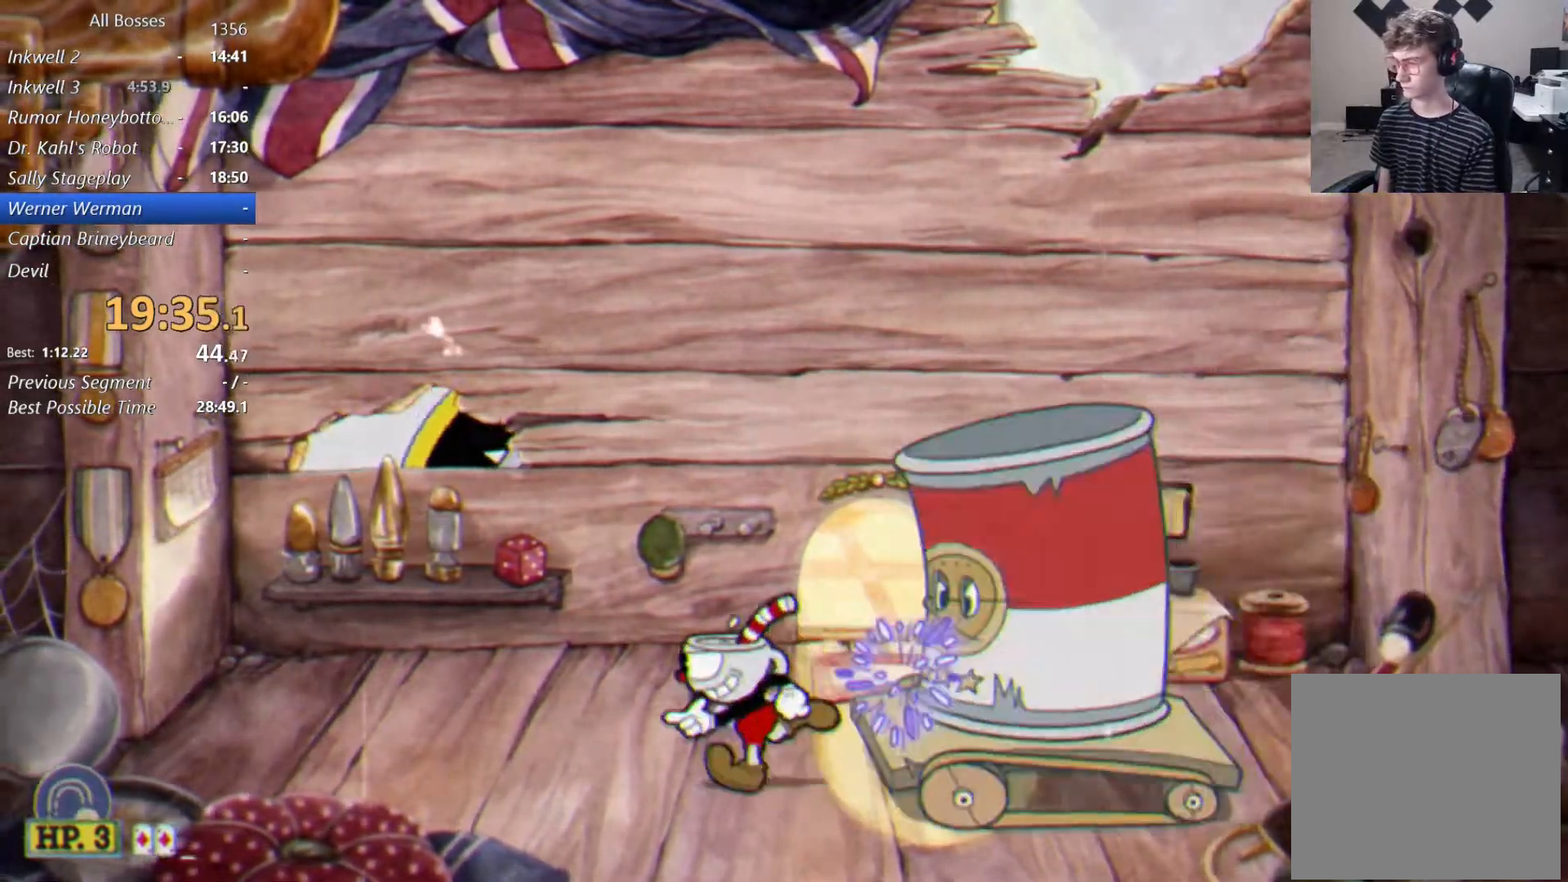
{"buttons": ["L2"], "left_stick": "center", "events": [[233, "left_stick", "right"], [267, "L2", "down"], [300, "left_stick", "center"], [333, "B", "down"], [400, "B", "up"]]}
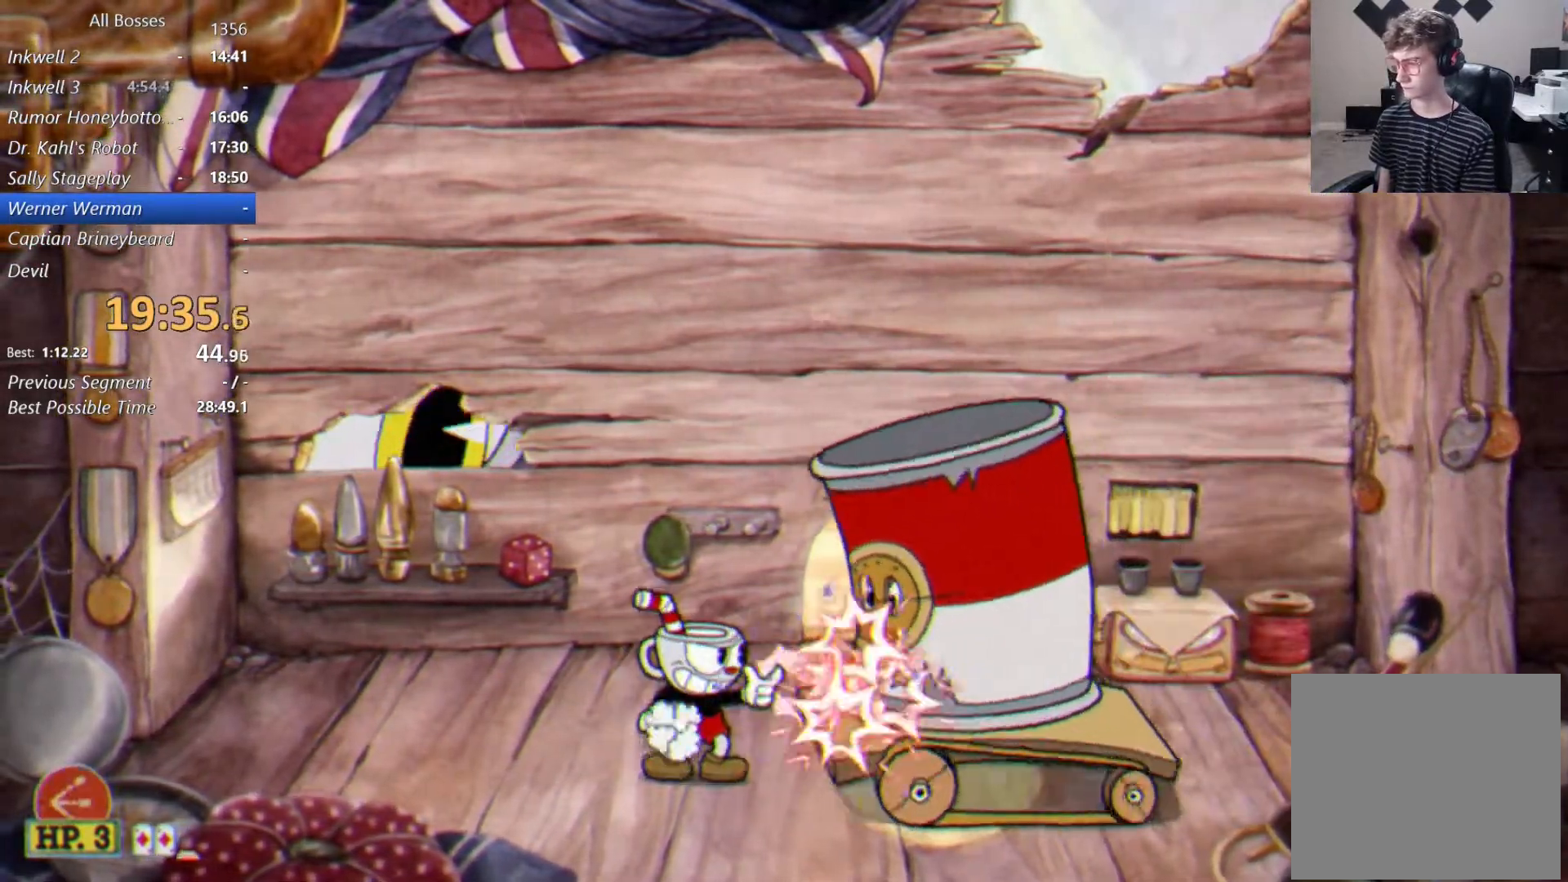
{"buttons": ["L2"], "left_stick": "right", "events": [[267, "A", "down"], [267, "left_stick", "right"], [333, "A", "up"]]}
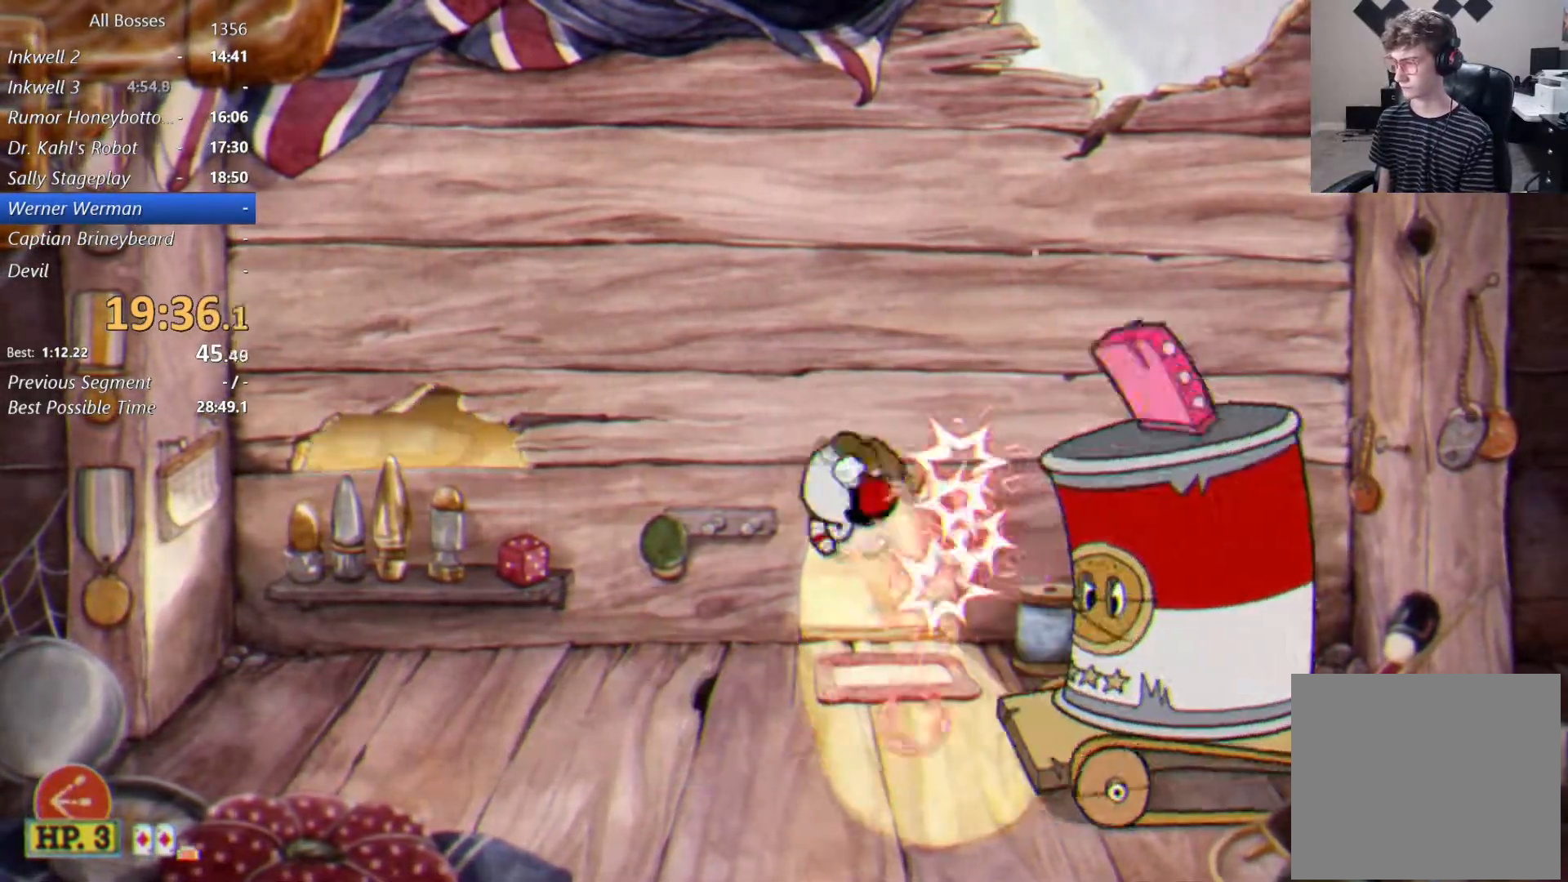
{"buttons": ["L2"], "left_stick": "center", "events": [[167, "left_stick", "center"], [267, "left_stick", "right"], [333, "A", "down"], [367, "A", "up"], [467, "left_stick", "center"]]}
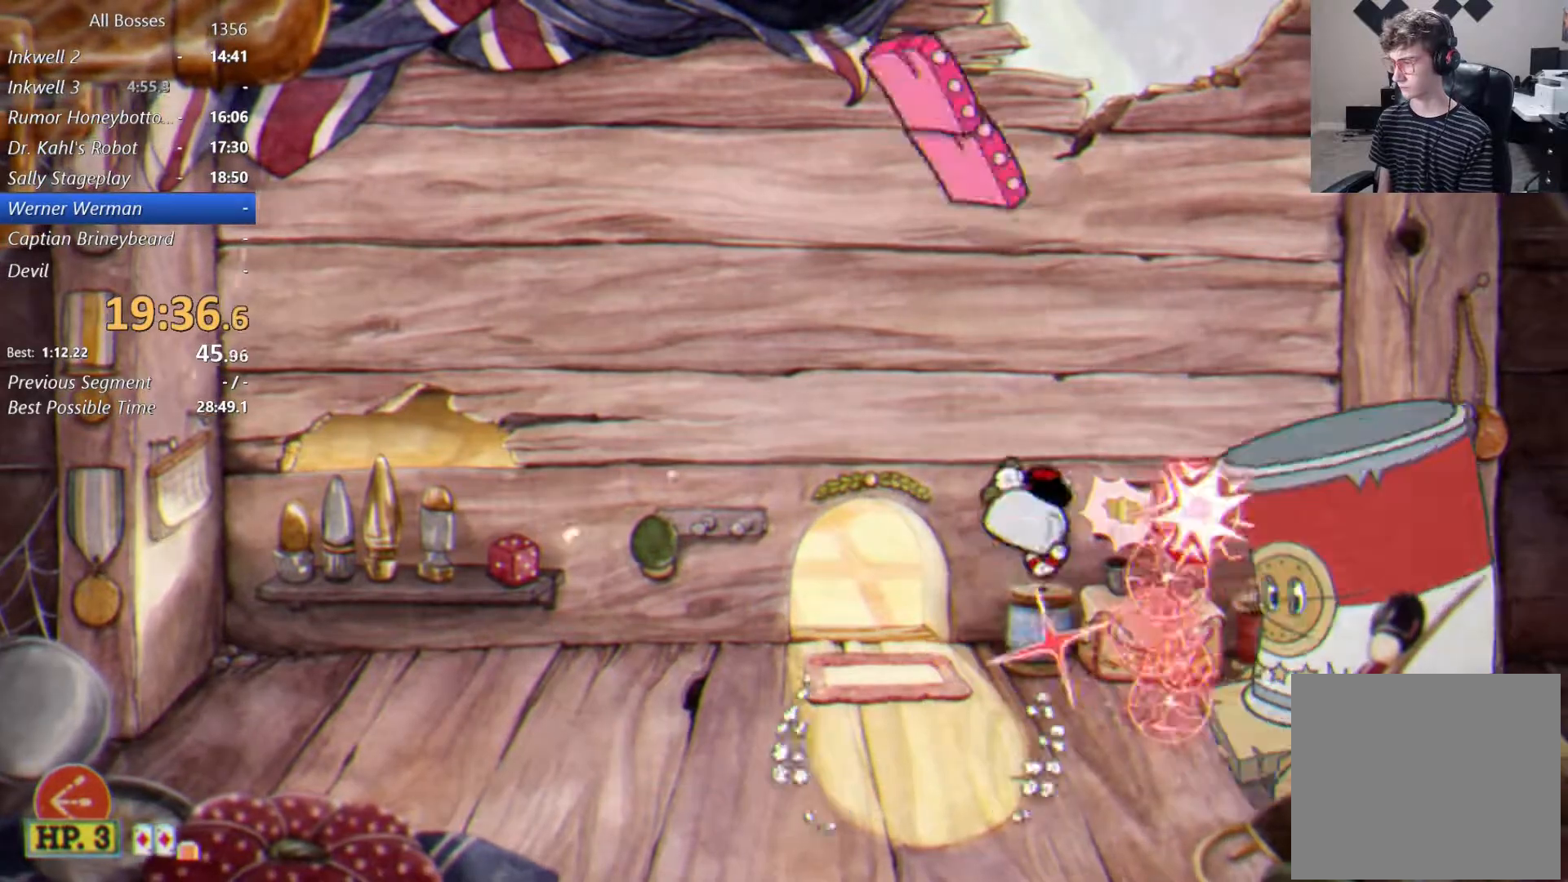
{"buttons": ["L2"], "left_stick": "center", "events": [[200, "left_stick", "right"], [267, "left_stick", "center"], [400, "A", "down"], [433, "A", "up"]]}
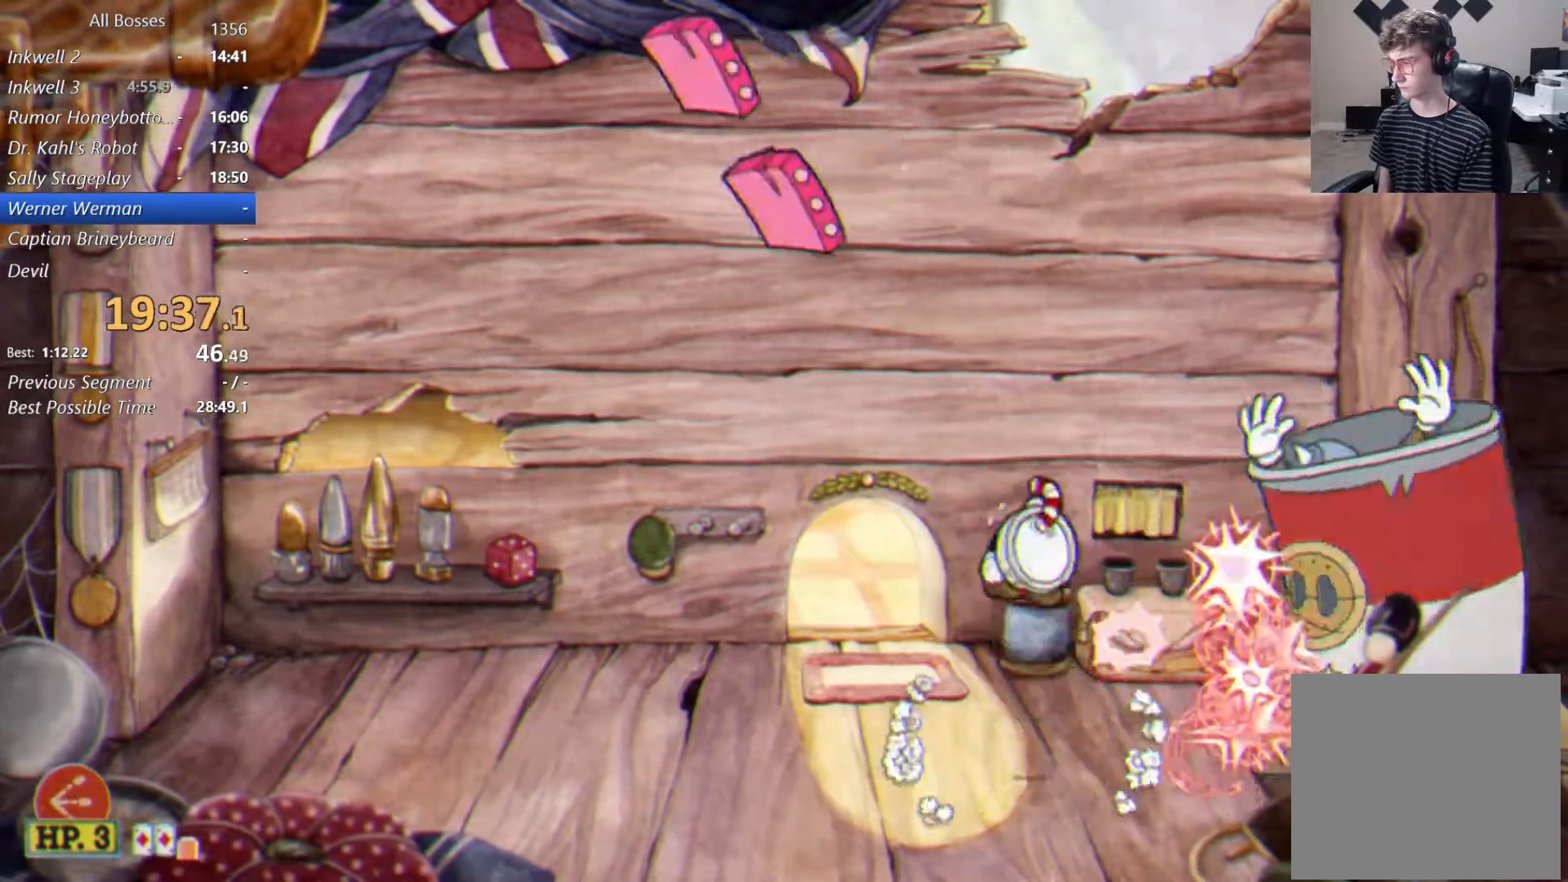
{"buttons": ["A", "L2"], "left_stick": "center", "events": [[467, "A", "down"]]}